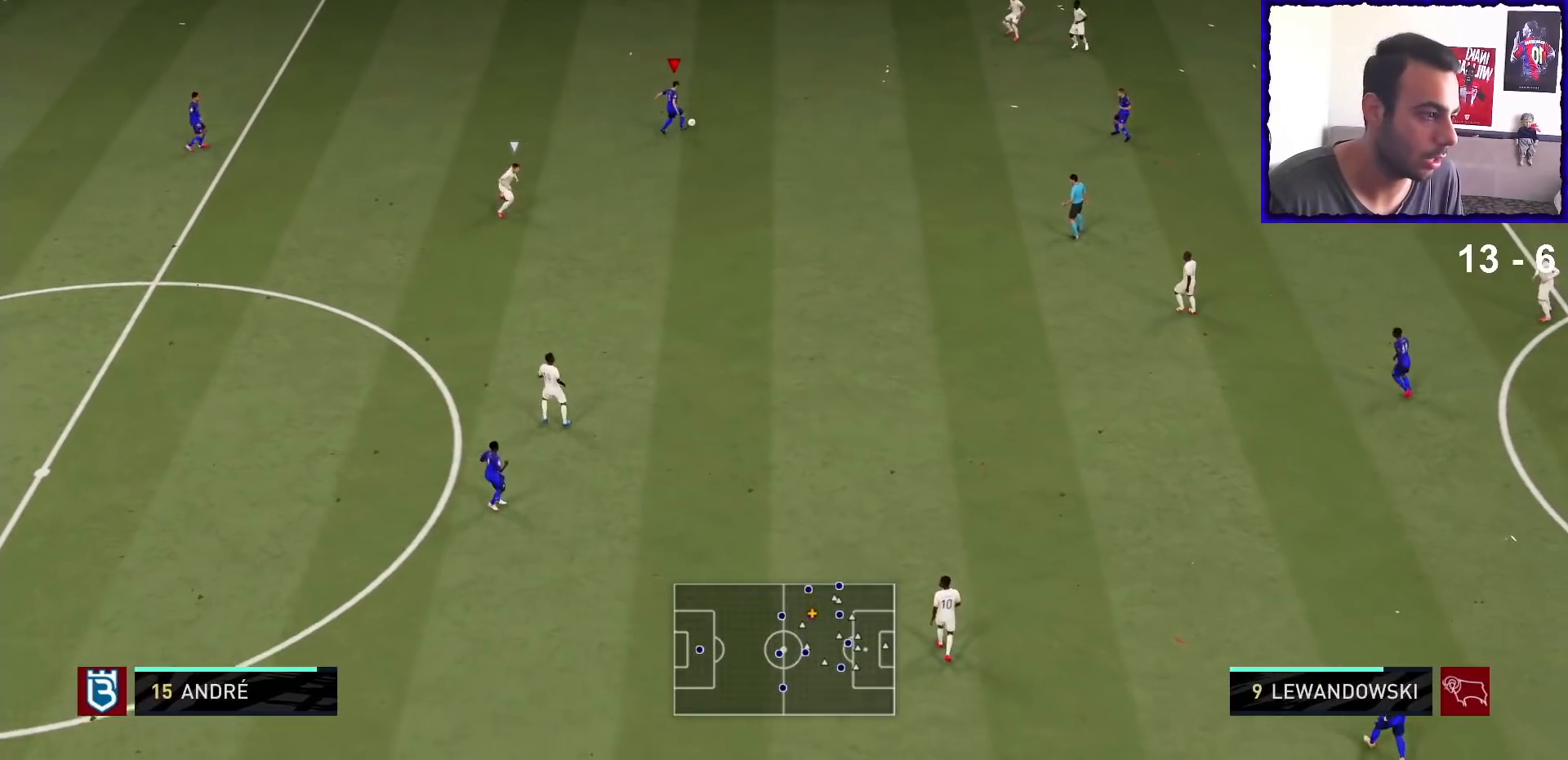
Gameplay with a controller (PlayStation layout); each line is a JSON object with the inputs held at the frame after it. "events" lists button and stick changes between this image and that frame as [ms after this image, input, new state], when the widget could be followed in between. Not read: L3 R3.
{"buttons": [], "left_stick": "down-right", "right_stick": "center", "events": [[267, "CROSS", "down"], [433, "CROSS", "up"]]}
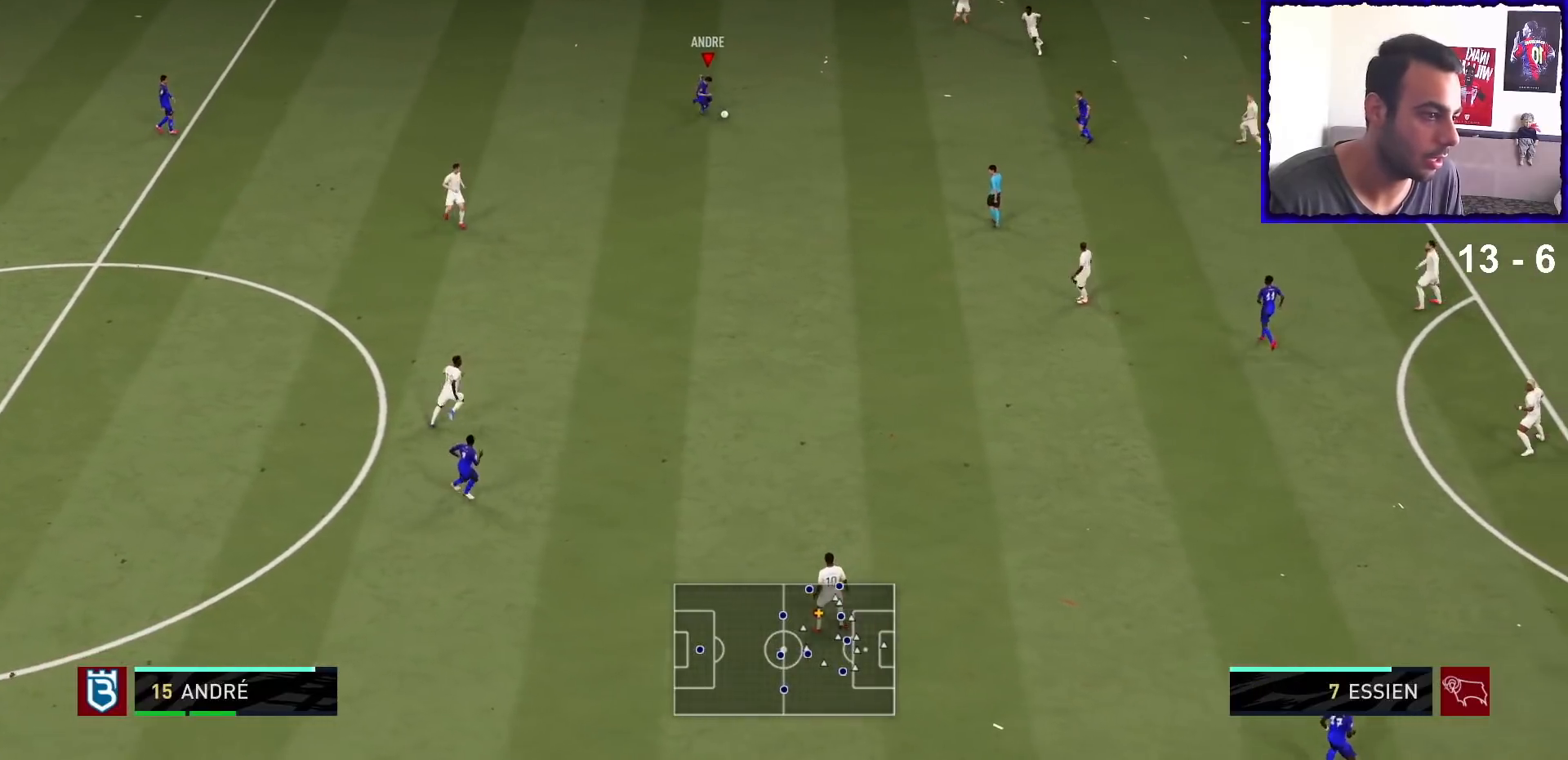
{"buttons": [], "left_stick": "center", "right_stick": "center", "events": [[67, "left_stick", "right"], [167, "left_stick", "center"]]}
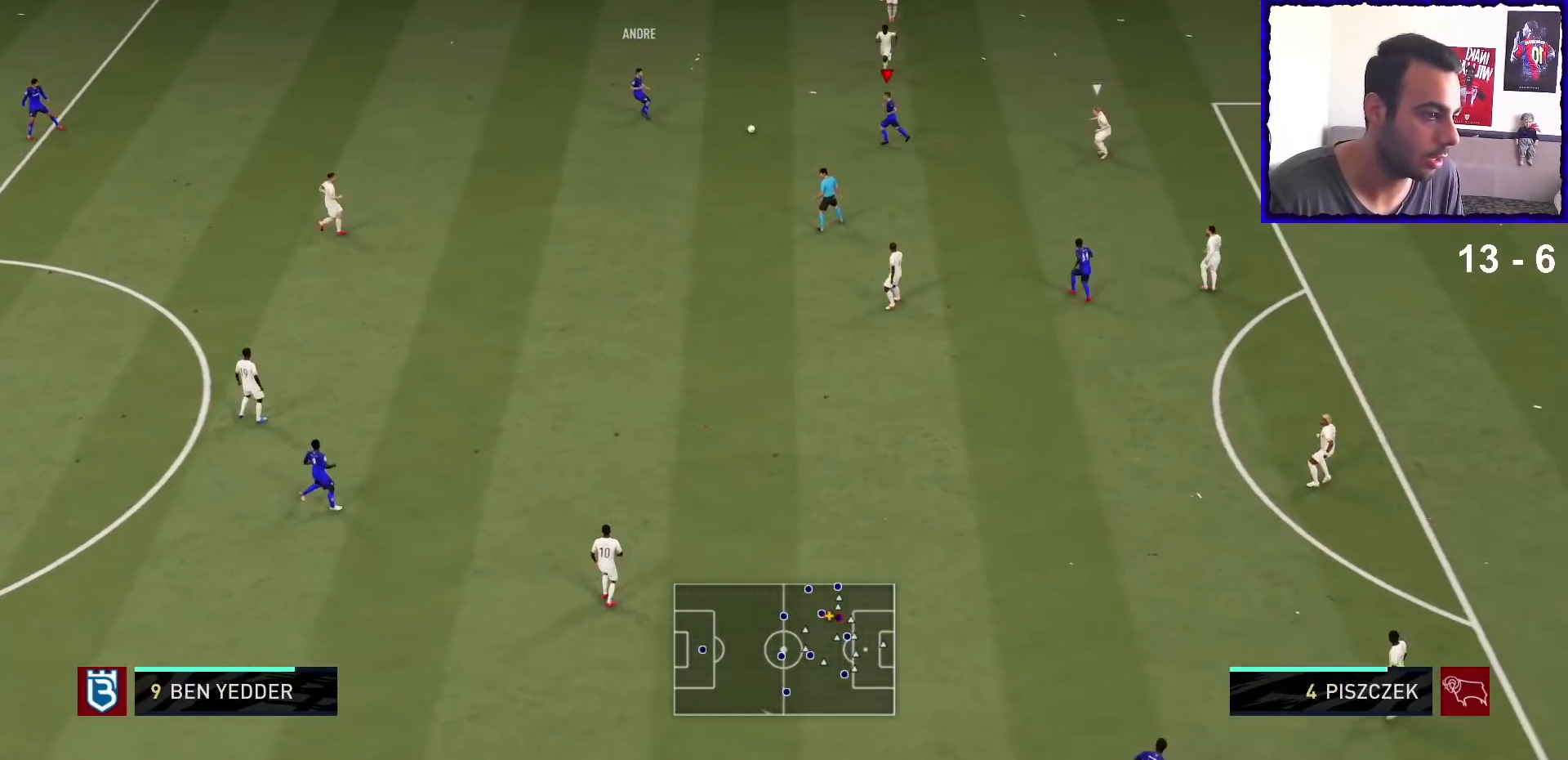
{"buttons": [], "left_stick": "down", "right_stick": "center", "events": [[267, "left_stick", "down"]]}
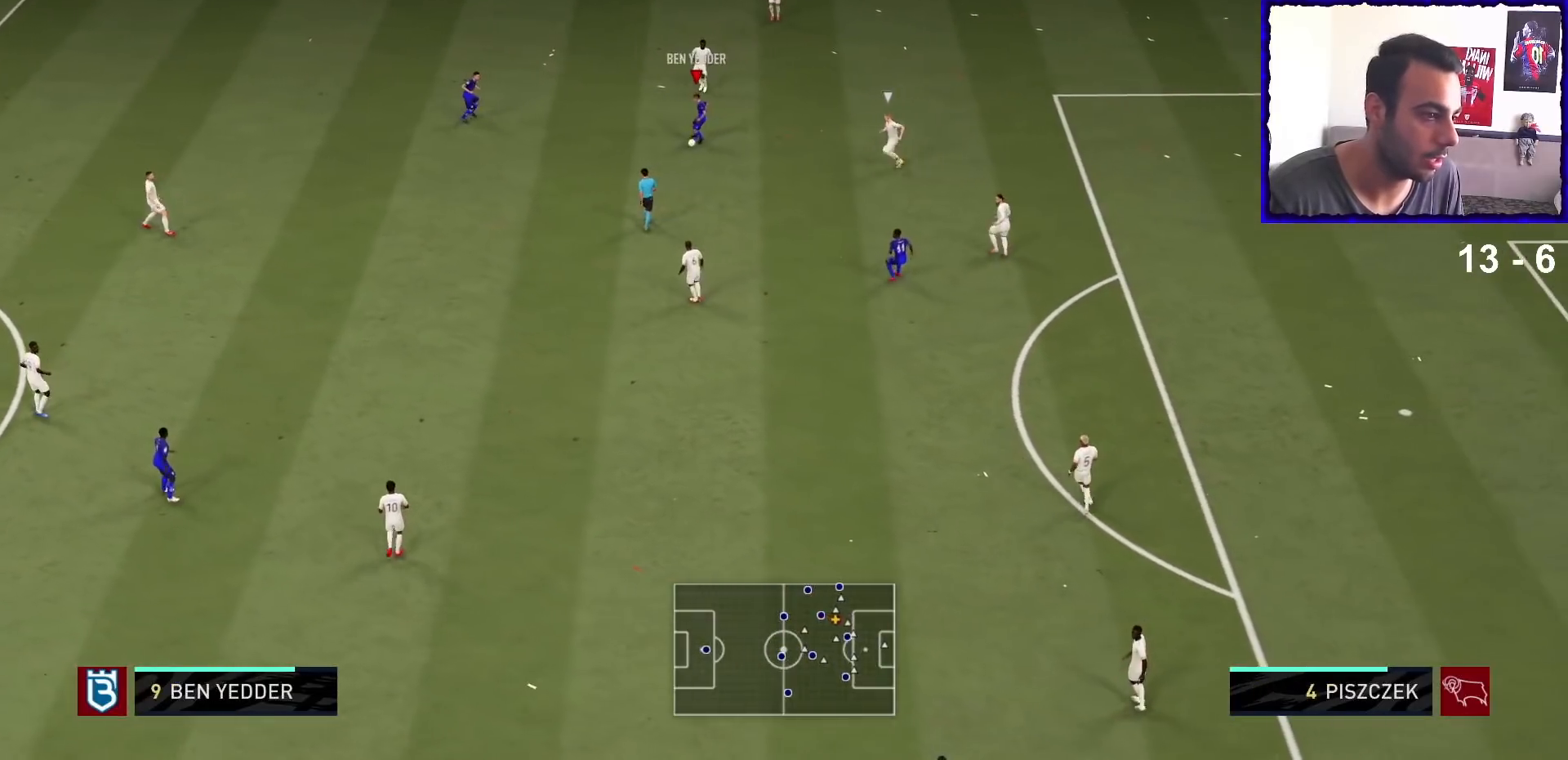
{"buttons": ["L1", "R2"], "left_stick": "up", "right_stick": "center", "events": [[400, "R2", "down"], [433, "L1", "down"], [433, "left_stick", "up"]]}
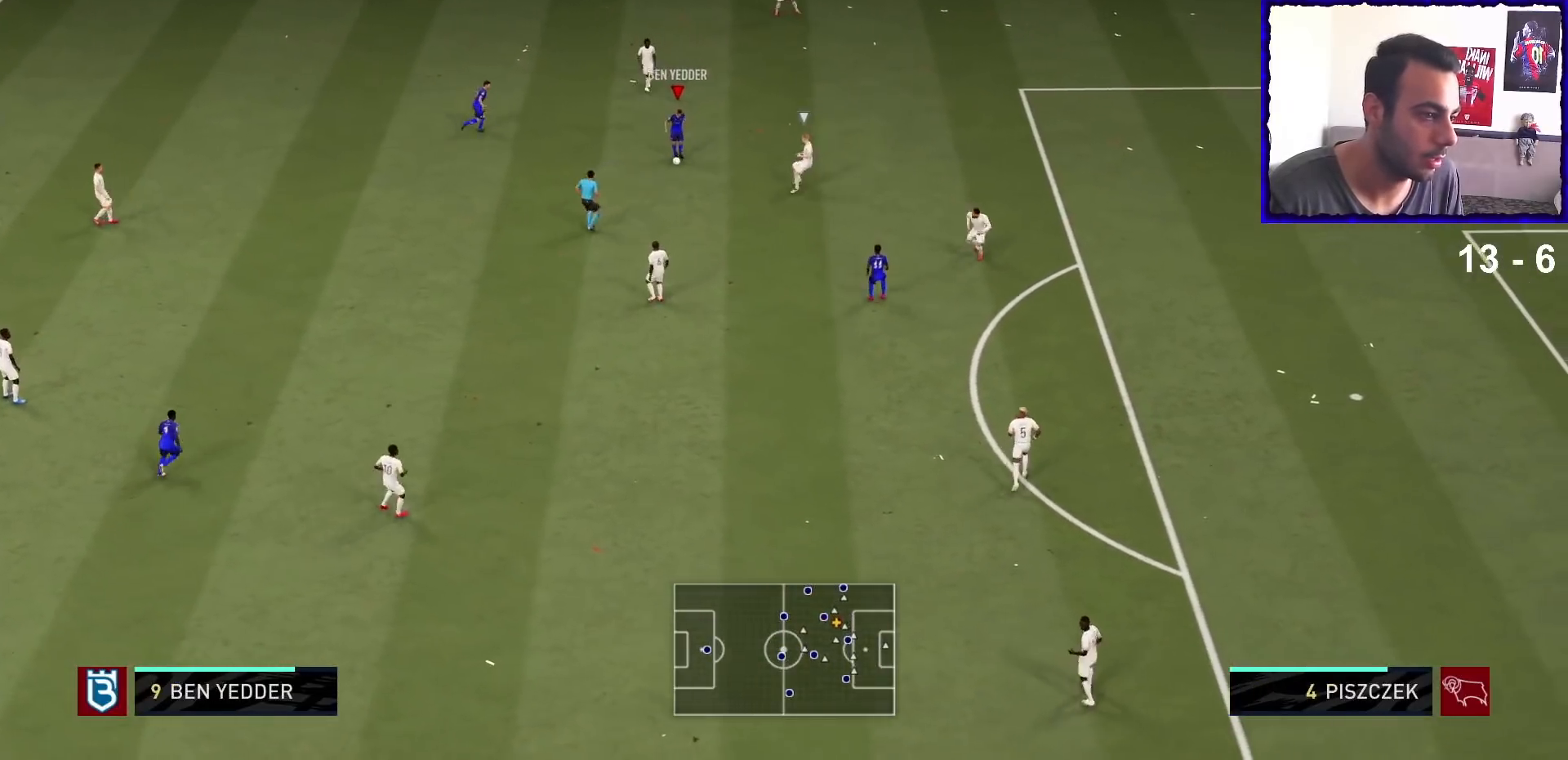
{"buttons": ["R1"], "left_stick": "down-right", "right_stick": "center", "events": [[33, "L1", "up"], [33, "R1", "down"], [33, "R2", "up"], [33, "left_stick", "down-right"], [167, "L1", "down"], [267, "L1", "up"]]}
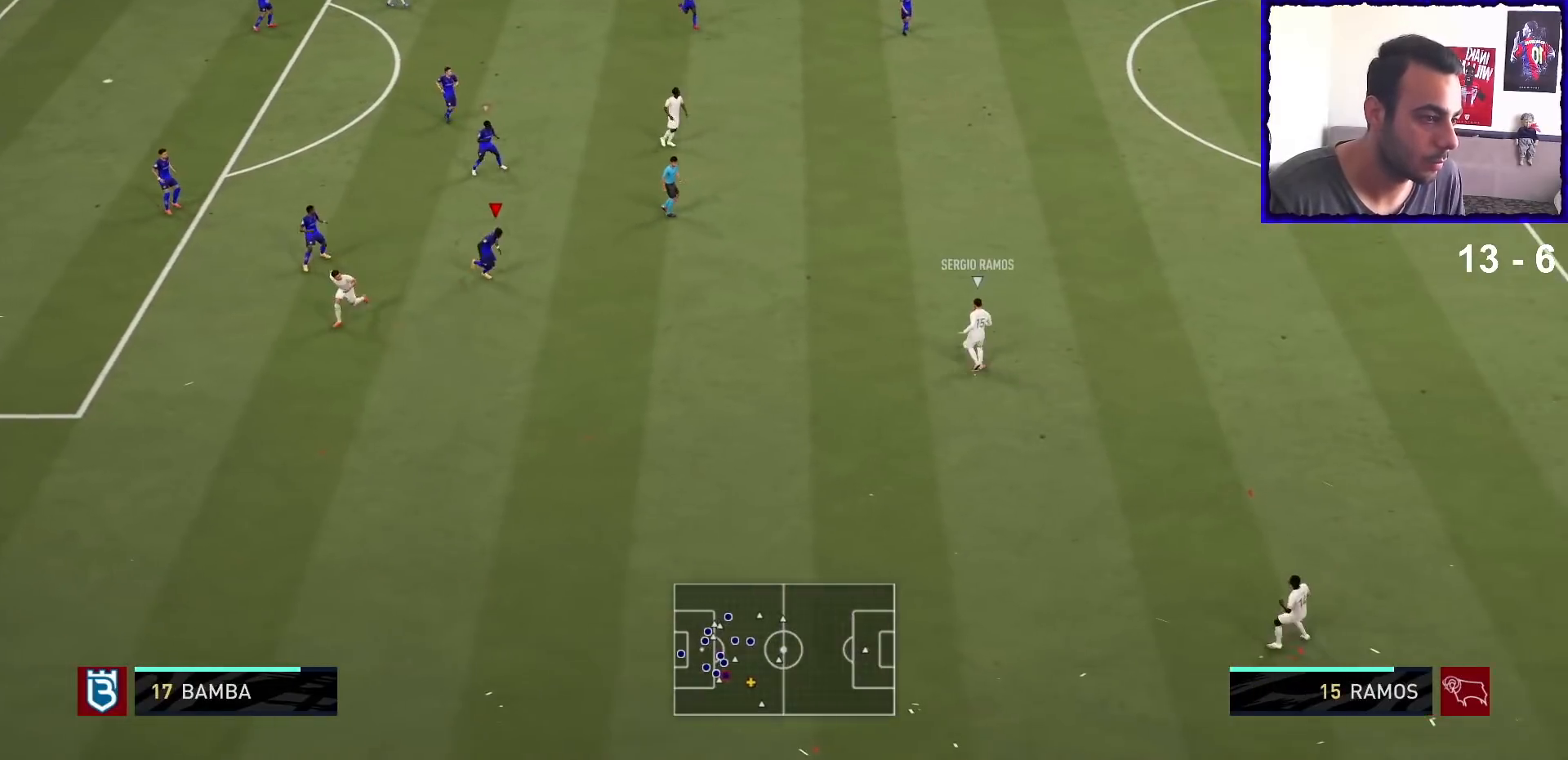
{"buttons": ["R1"], "left_stick": "right", "right_stick": "center", "events": [[200, "right_stick", "up"], [267, "right_stick", "center"], [333, "left_stick", "right"]]}
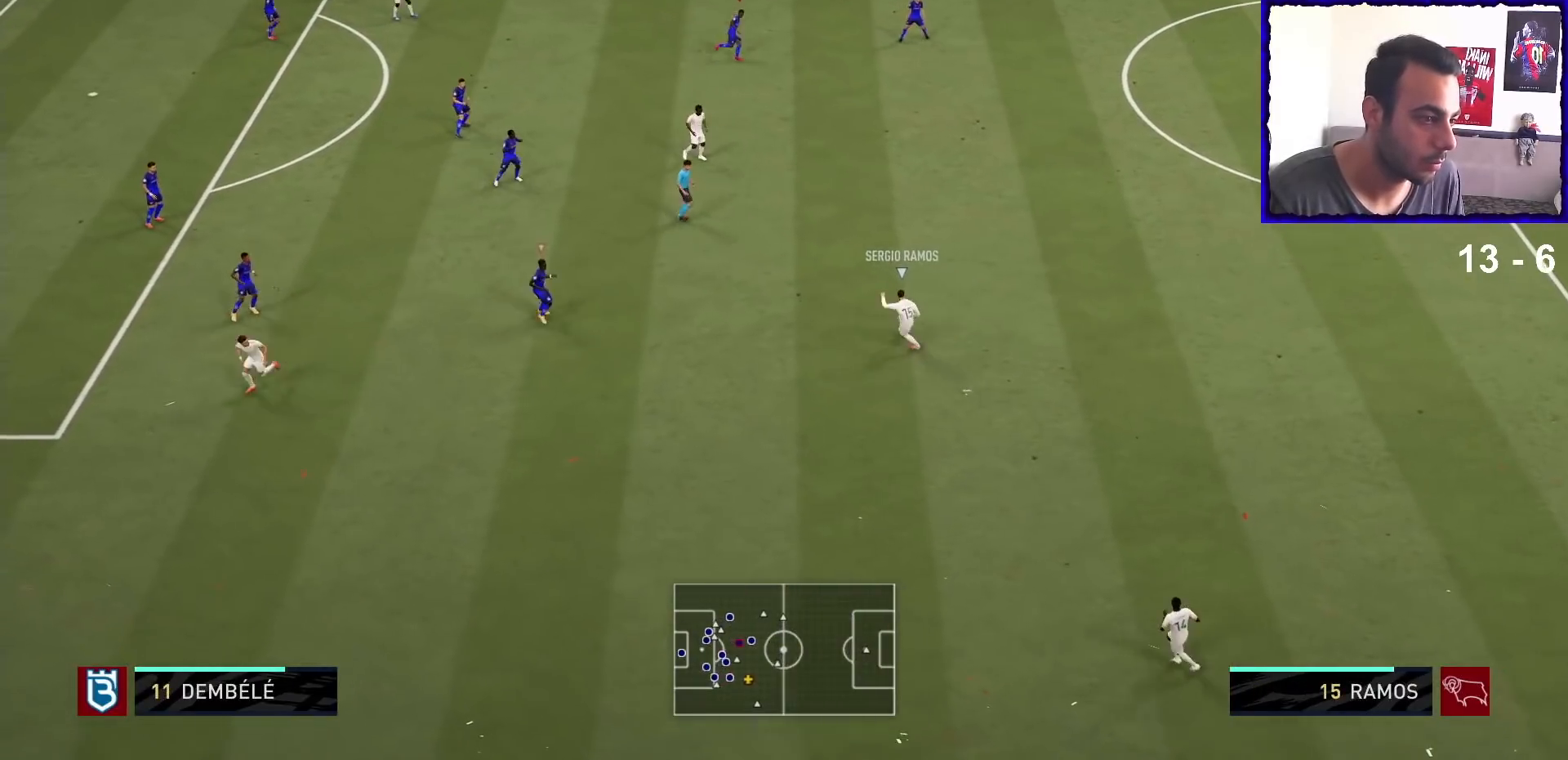
{"buttons": ["R1"], "left_stick": "up-right", "right_stick": "center", "events": [[167, "left_stick", "up-right"], [333, "L1", "down"], [433, "L1", "up"]]}
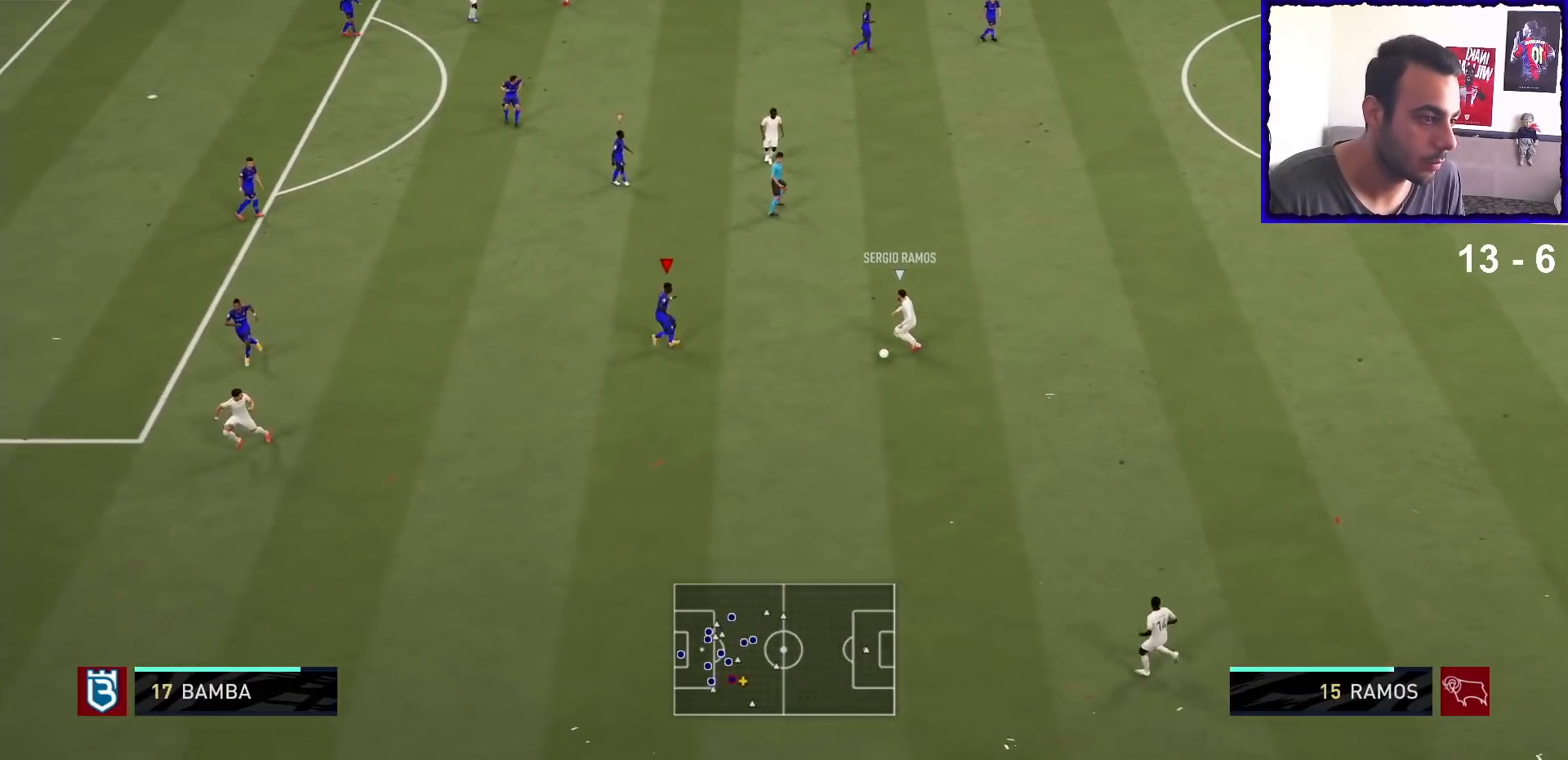
{"buttons": ["L2", "R1"], "left_stick": "down", "right_stick": "center", "events": [[67, "L2", "down"], [67, "left_stick", "right"], [100, "R1", "up"], [200, "R1", "down"], [367, "left_stick", "down-right"], [467, "left_stick", "down"]]}
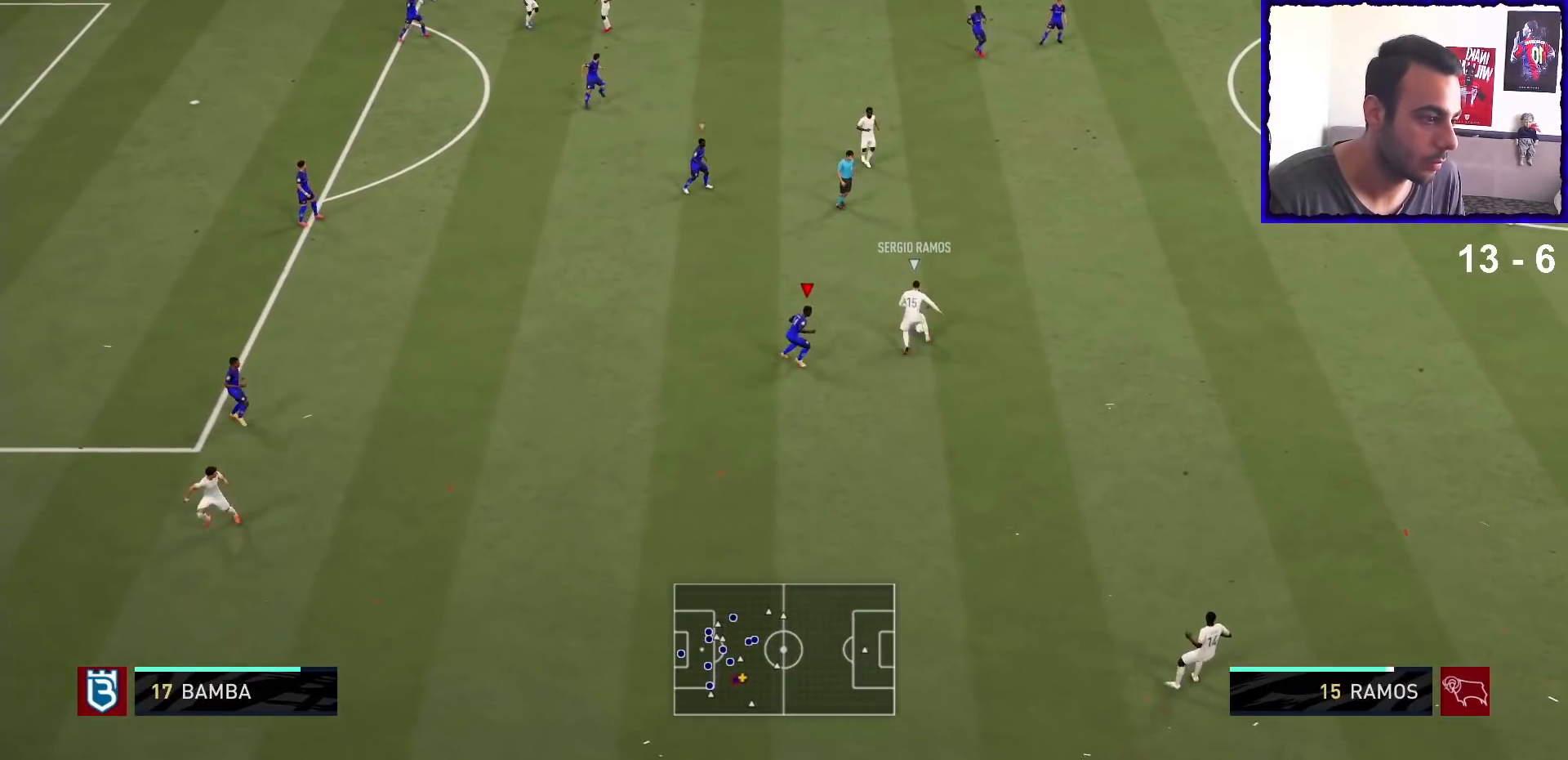
{"buttons": ["L2", "R1"], "left_stick": "down-right", "right_stick": "center", "events": [[233, "left_stick", "down-right"], [333, "right_stick", "up"], [467, "right_stick", "center"]]}
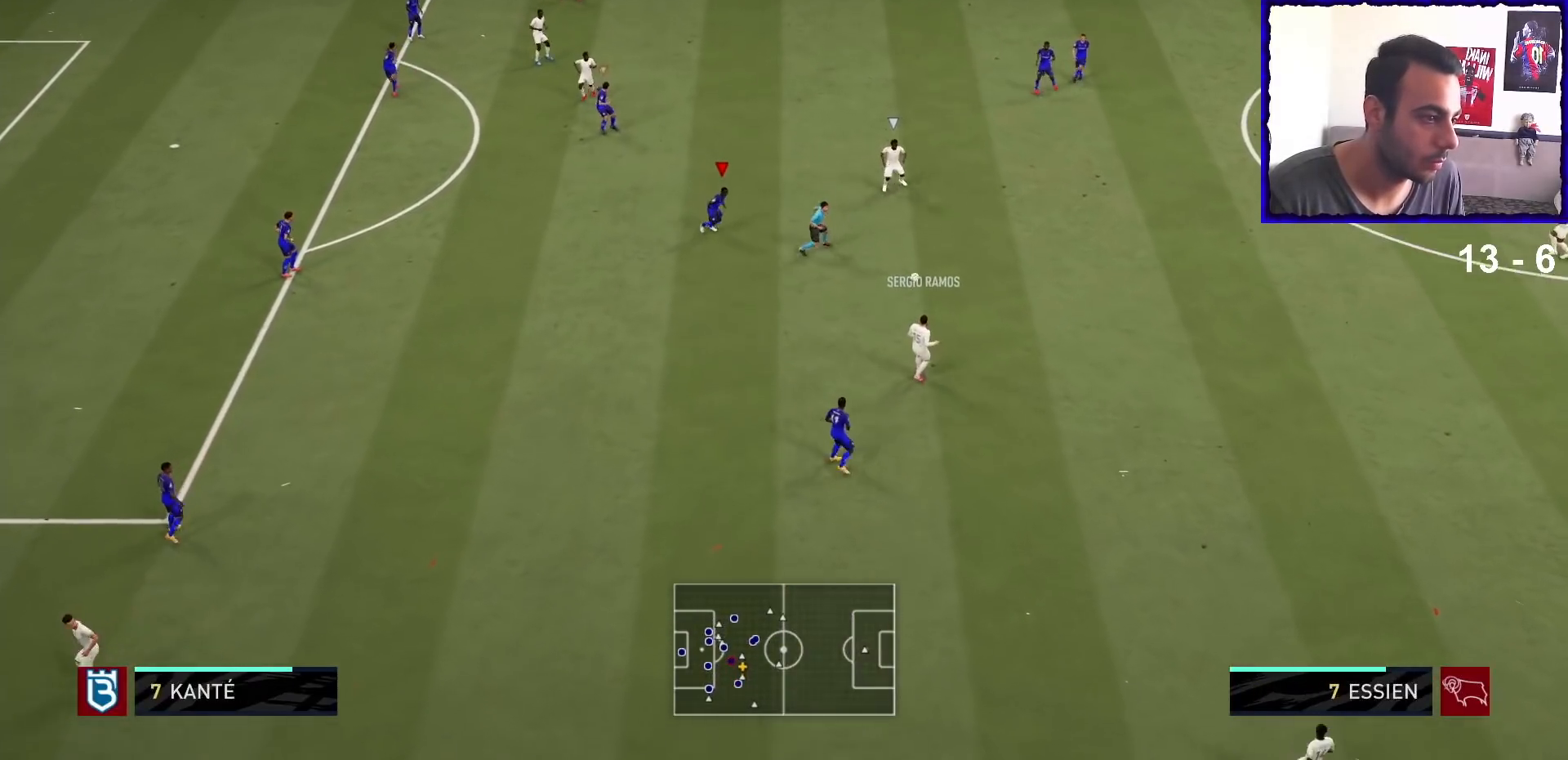
{"buttons": ["L2", "R1"], "left_stick": "up", "right_stick": "center", "events": [[367, "left_stick", "up-right"], [467, "left_stick", "up"]]}
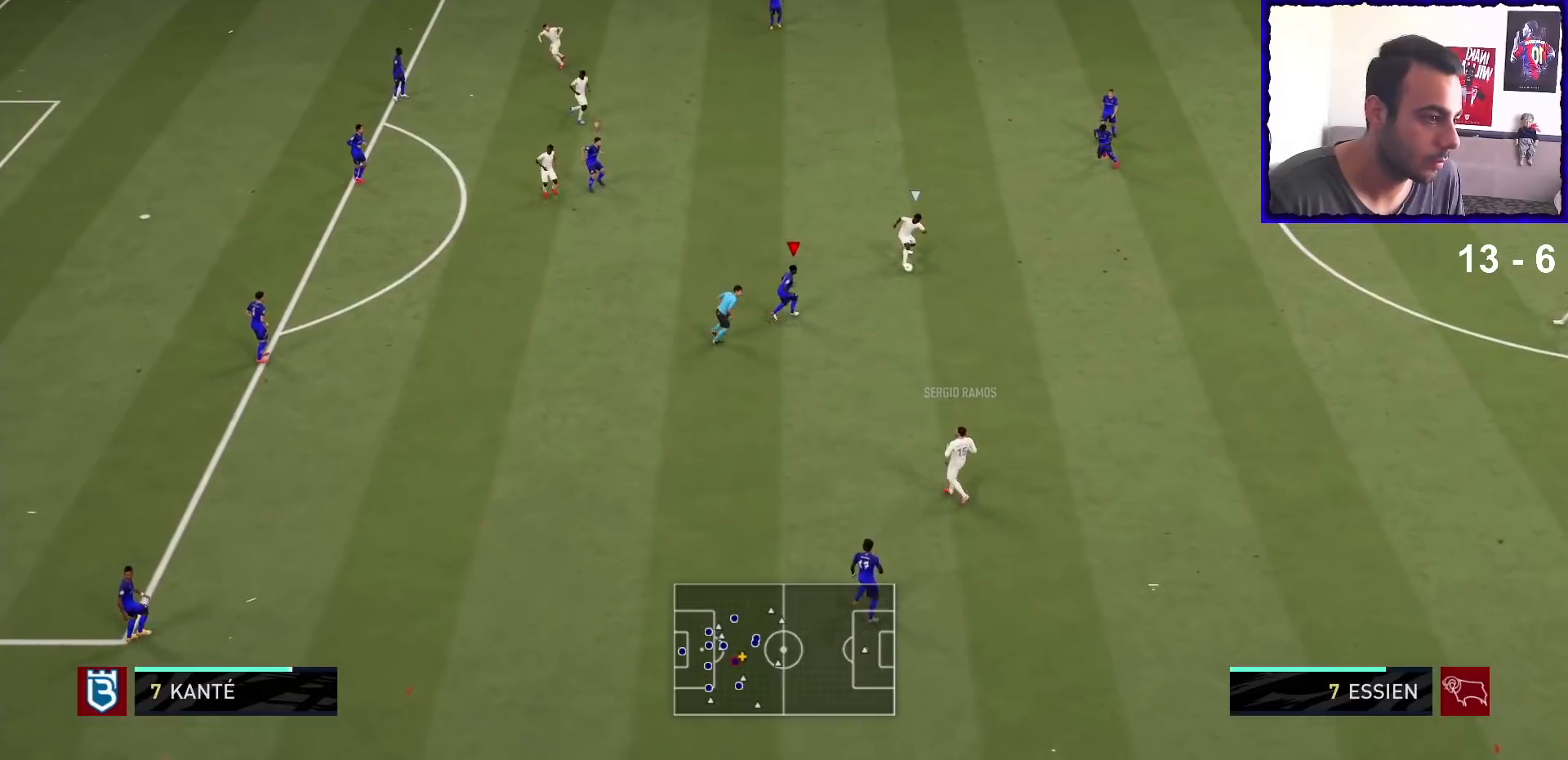
{"buttons": ["L2", "R1"], "left_stick": "left", "right_stick": "center", "events": [[167, "left_stick", "up-left"], [500, "left_stick", "left"]]}
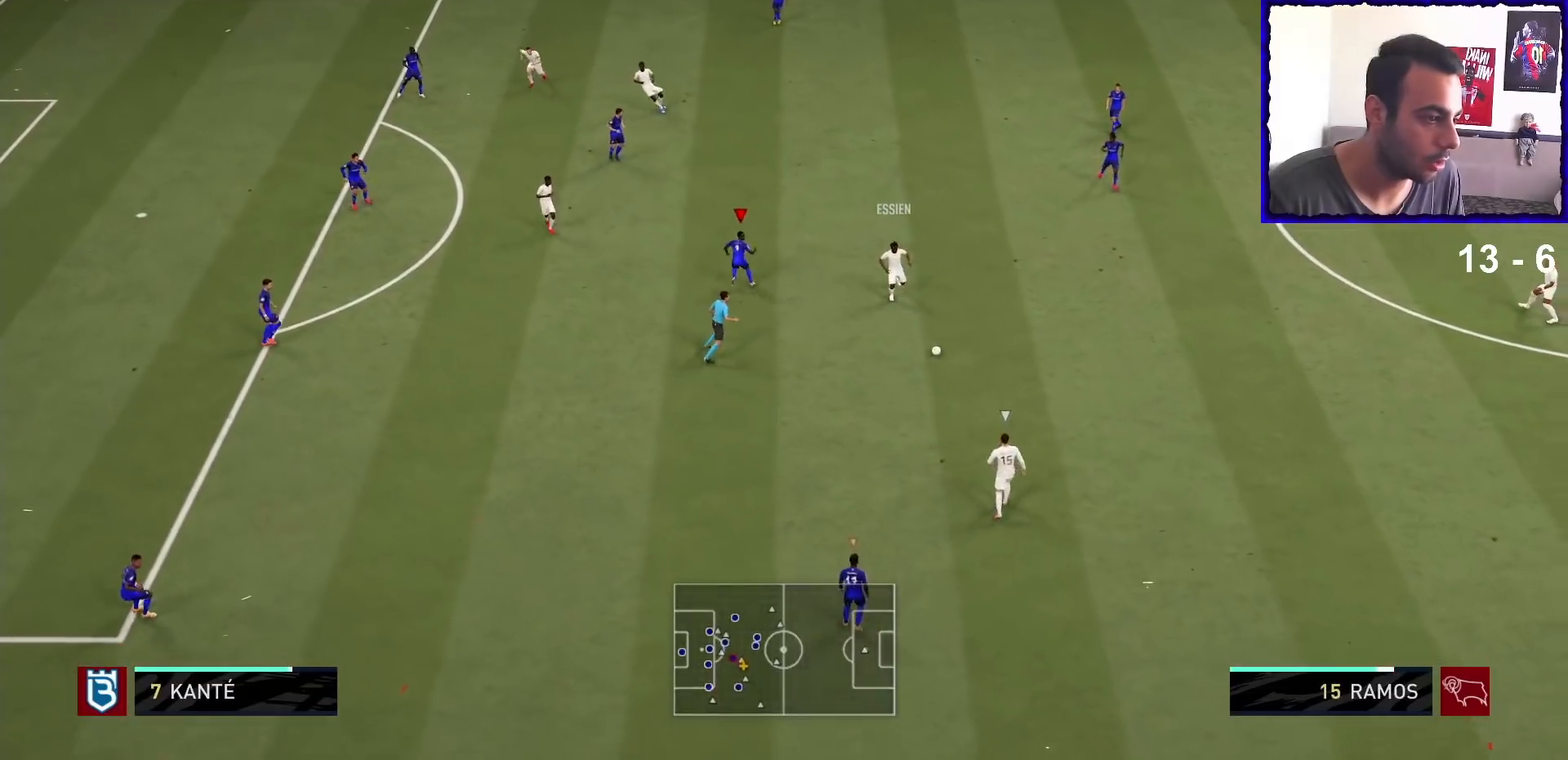
{"buttons": ["L2", "R1"], "left_stick": "down", "right_stick": "center", "events": [[167, "left_stick", "down-left"], [300, "left_stick", "down"]]}
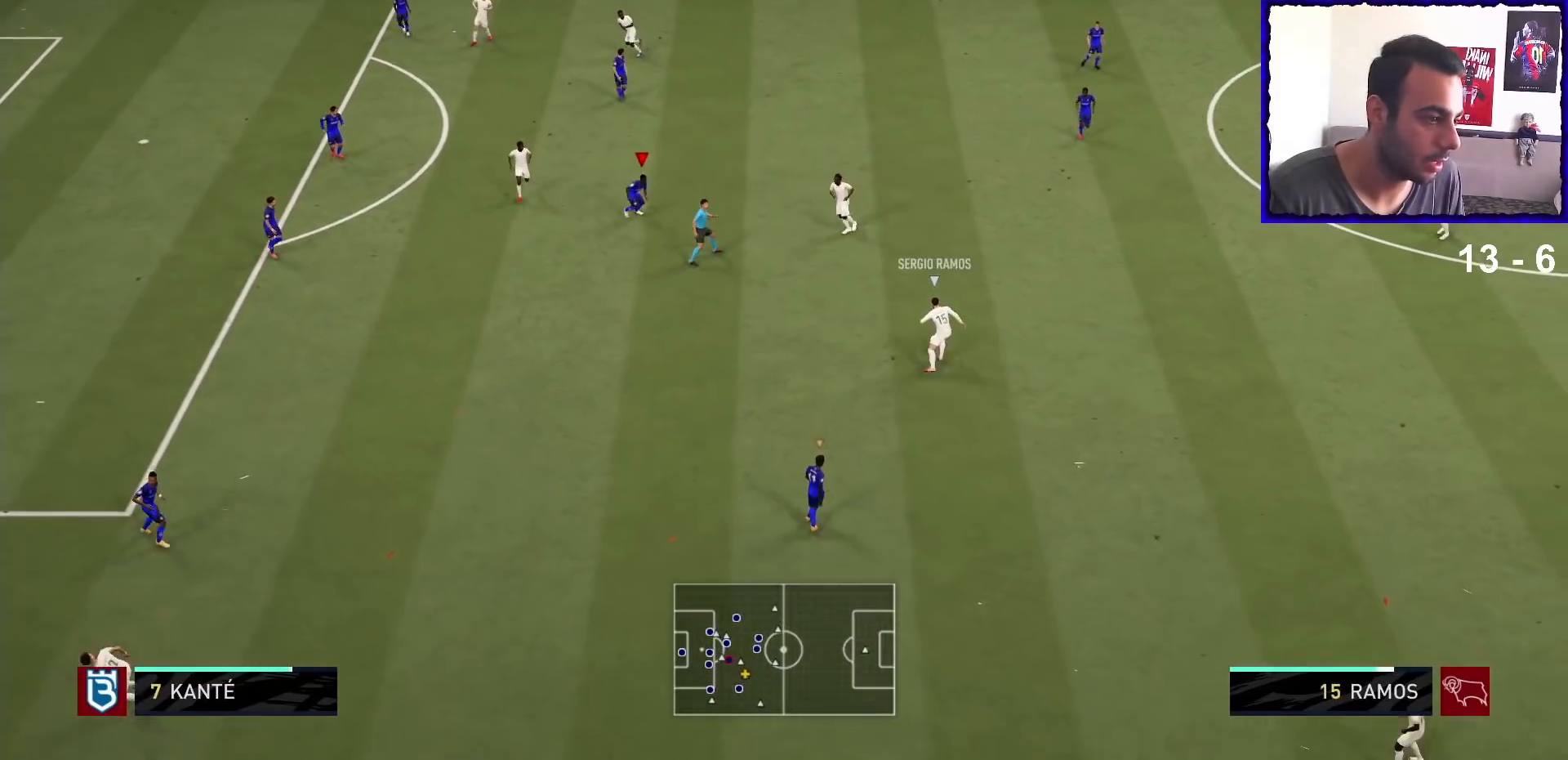
{"buttons": ["L2"], "left_stick": "up-right", "right_stick": "center", "events": [[133, "left_stick", "down-right"], [400, "R1", "up"], [500, "left_stick", "up-right"]]}
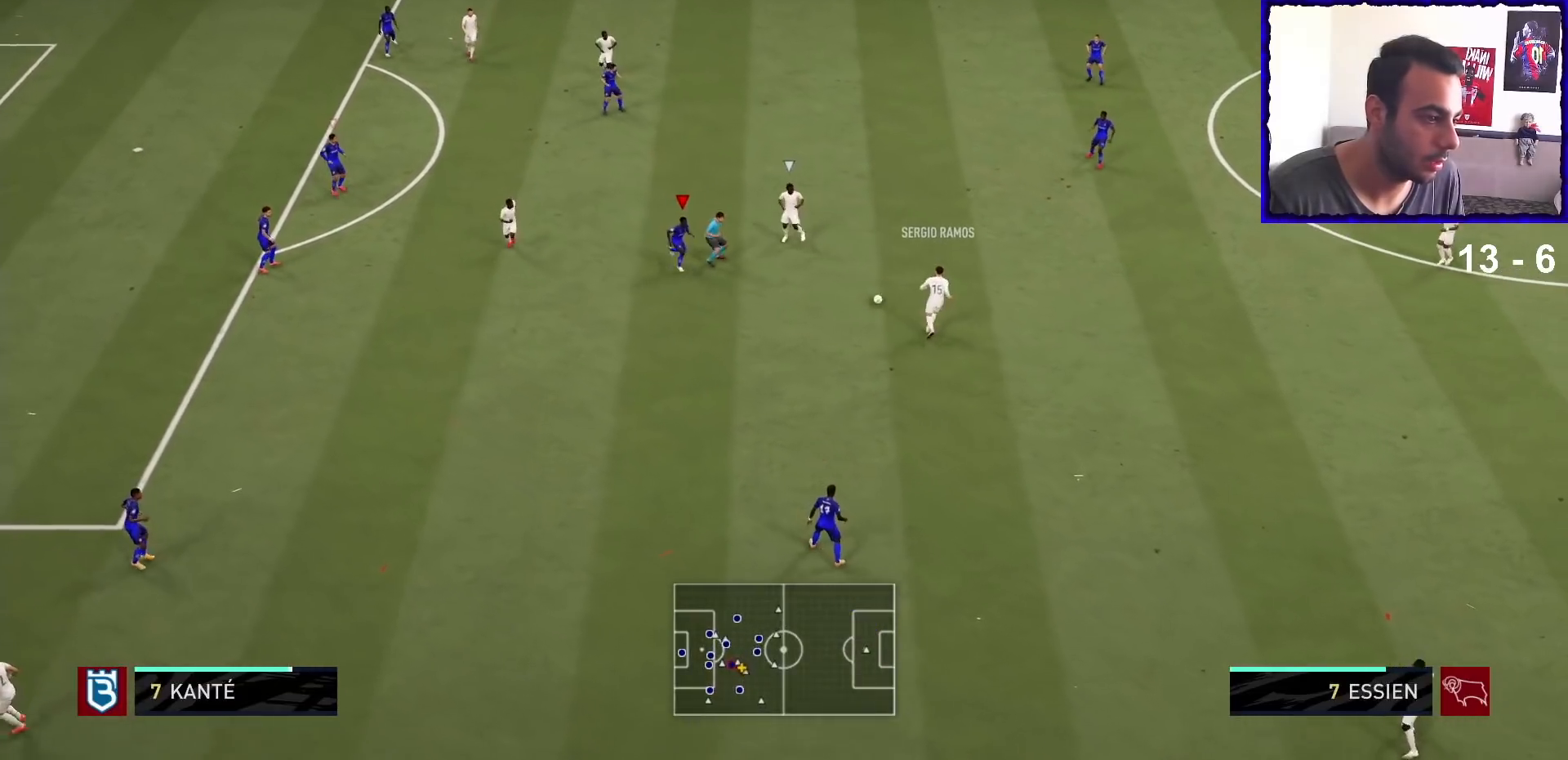
{"buttons": ["L2", "R1"], "left_stick": "up-right", "right_stick": "center", "events": [[100, "R1", "down"], [233, "left_stick", "up"], [433, "left_stick", "up-right"]]}
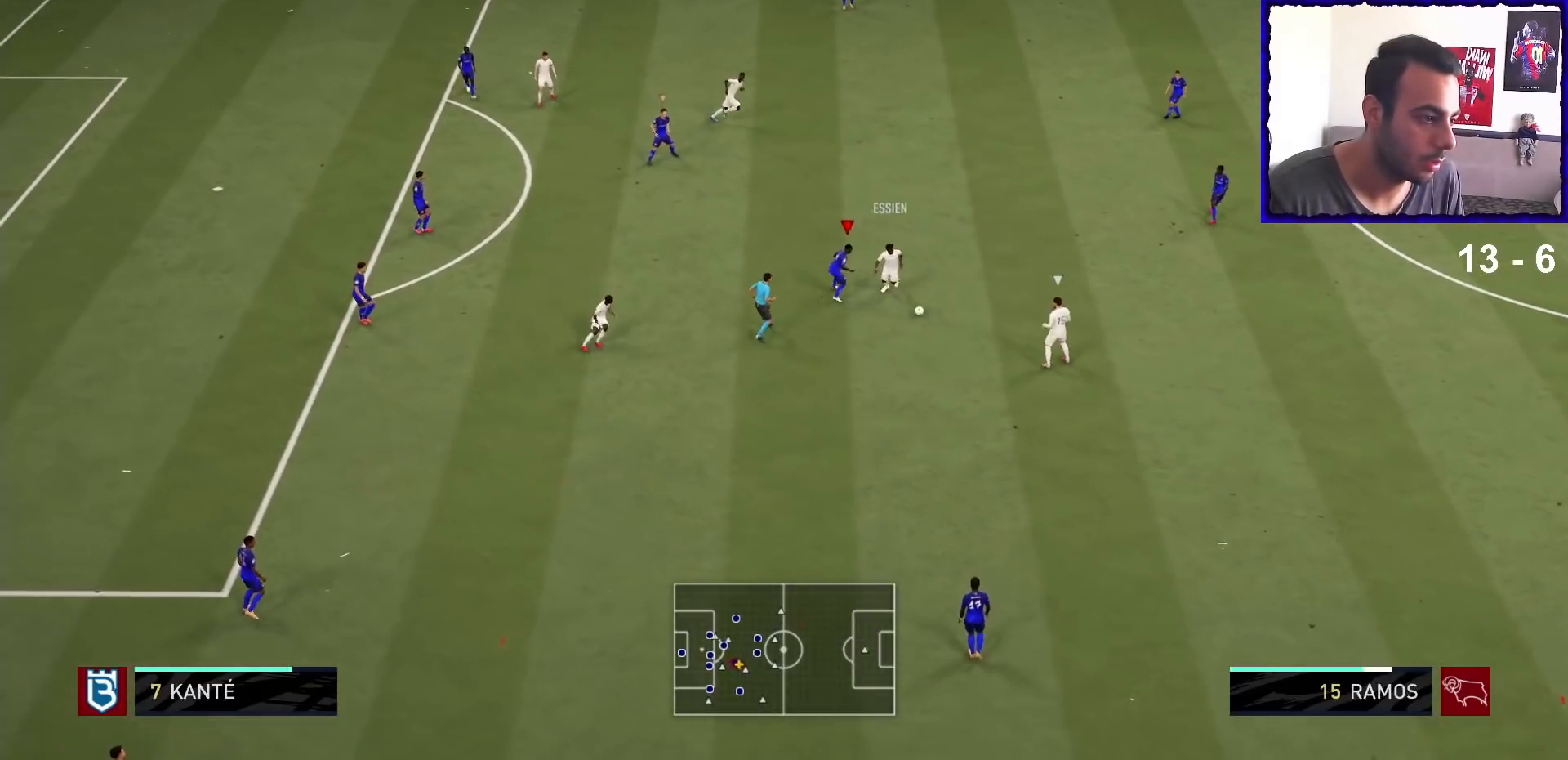
{"buttons": ["L2", "R1"], "left_stick": "down-right", "right_stick": "center", "events": [[400, "left_stick", "down-right"]]}
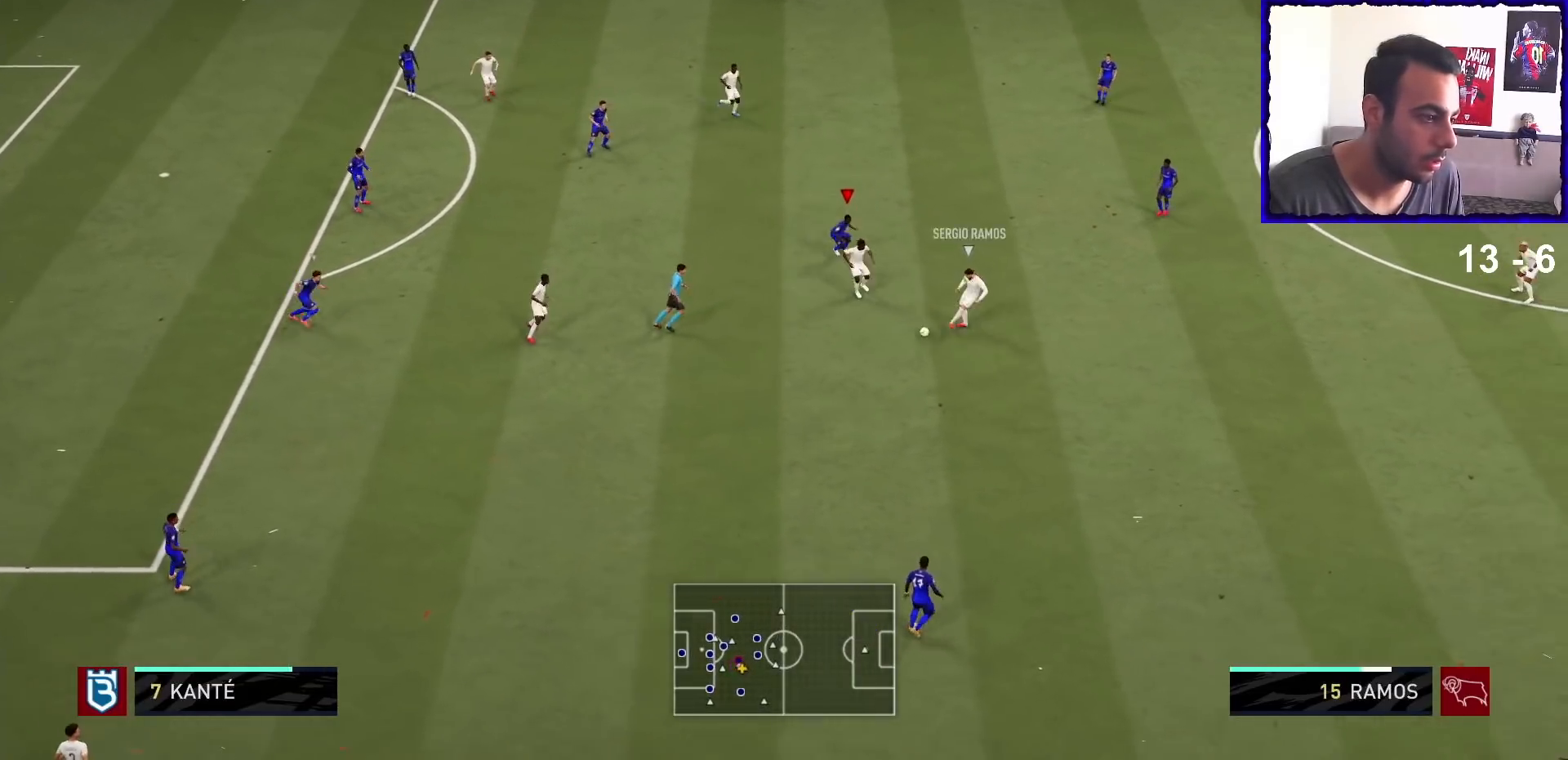
{"buttons": ["L2", "R1"], "left_stick": "left", "right_stick": "center", "events": [[33, "left_stick", "down"], [167, "left_stick", "down-left"], [500, "left_stick", "left"]]}
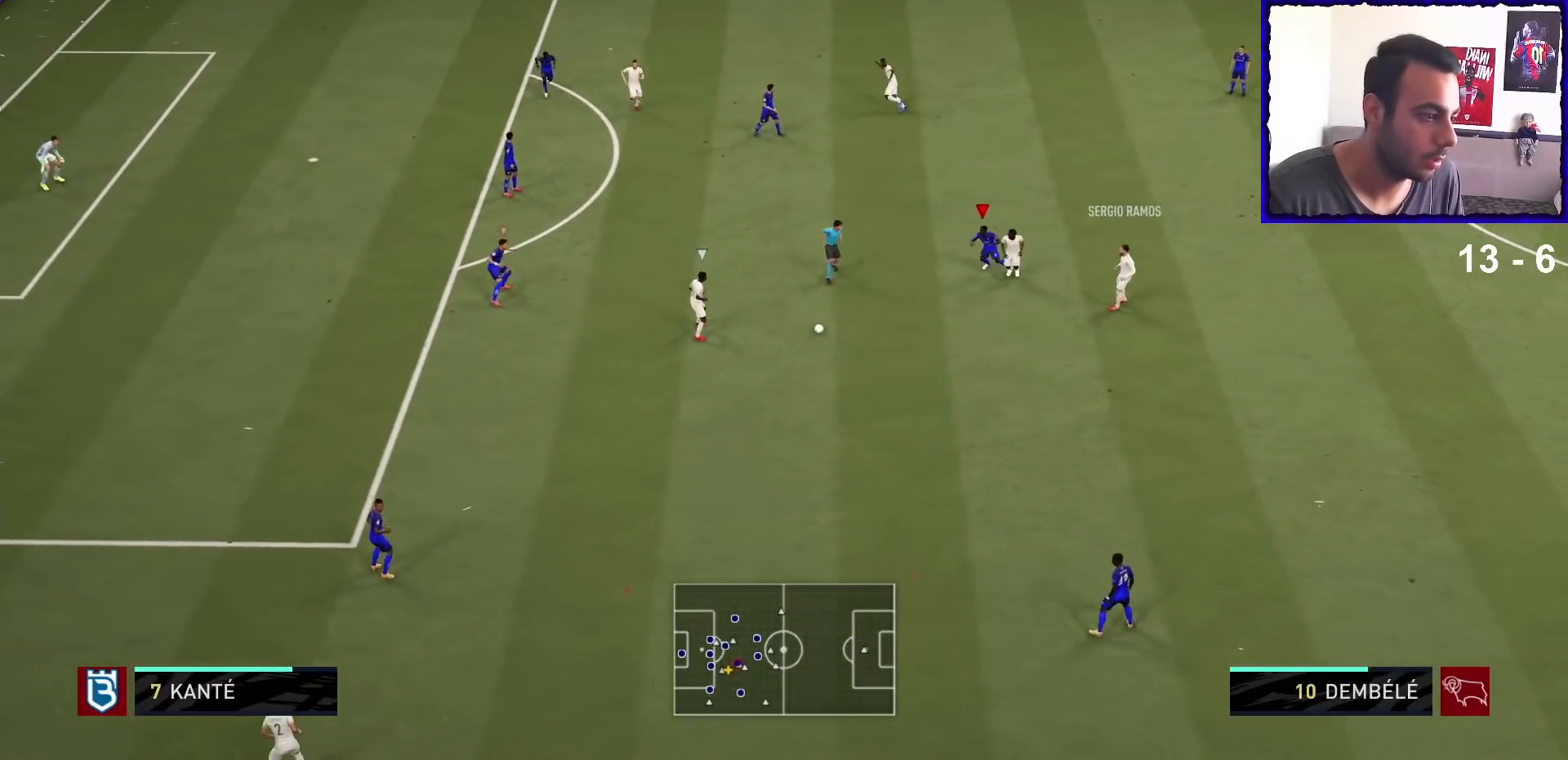
{"buttons": ["R1"], "left_stick": "left", "right_stick": "center", "events": [[200, "L2", "up"]]}
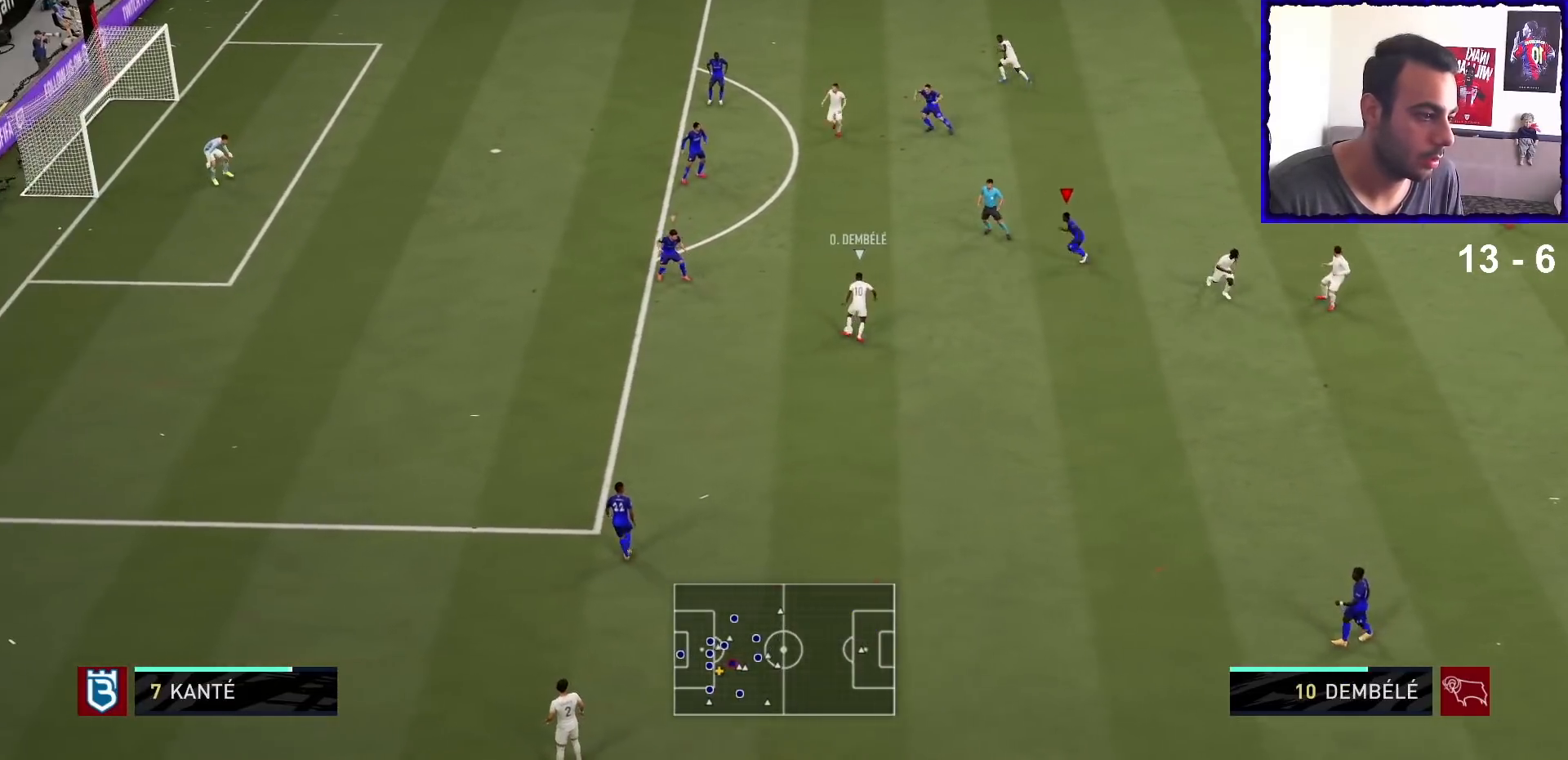
{"buttons": ["R1"], "left_stick": "left", "right_stick": "center", "events": []}
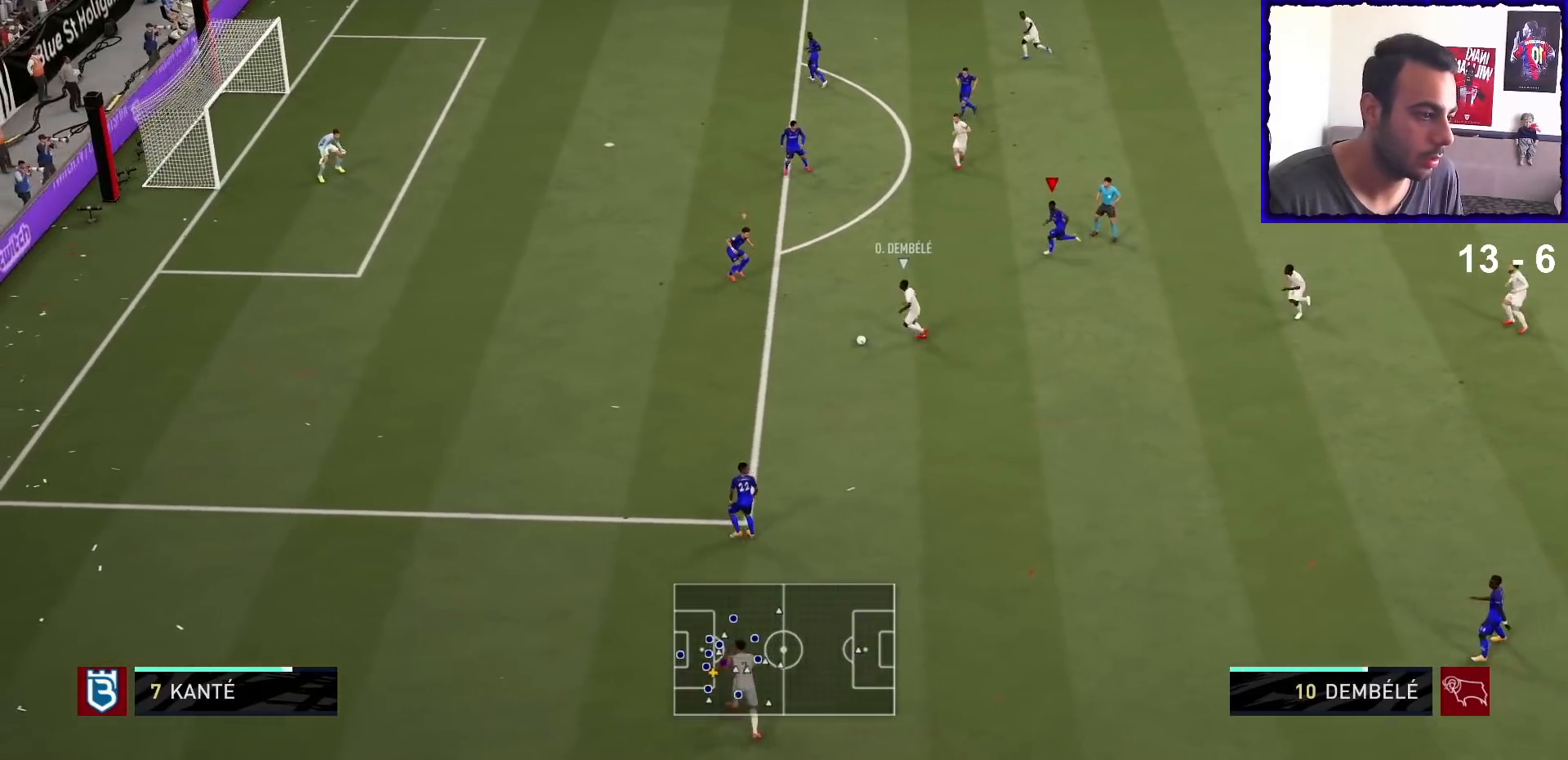
{"buttons": ["L2", "R1"], "left_stick": "down", "right_stick": "center", "events": [[167, "L1", "down"], [233, "L1", "up"], [233, "left_stick", "down"], [367, "L2", "down"]]}
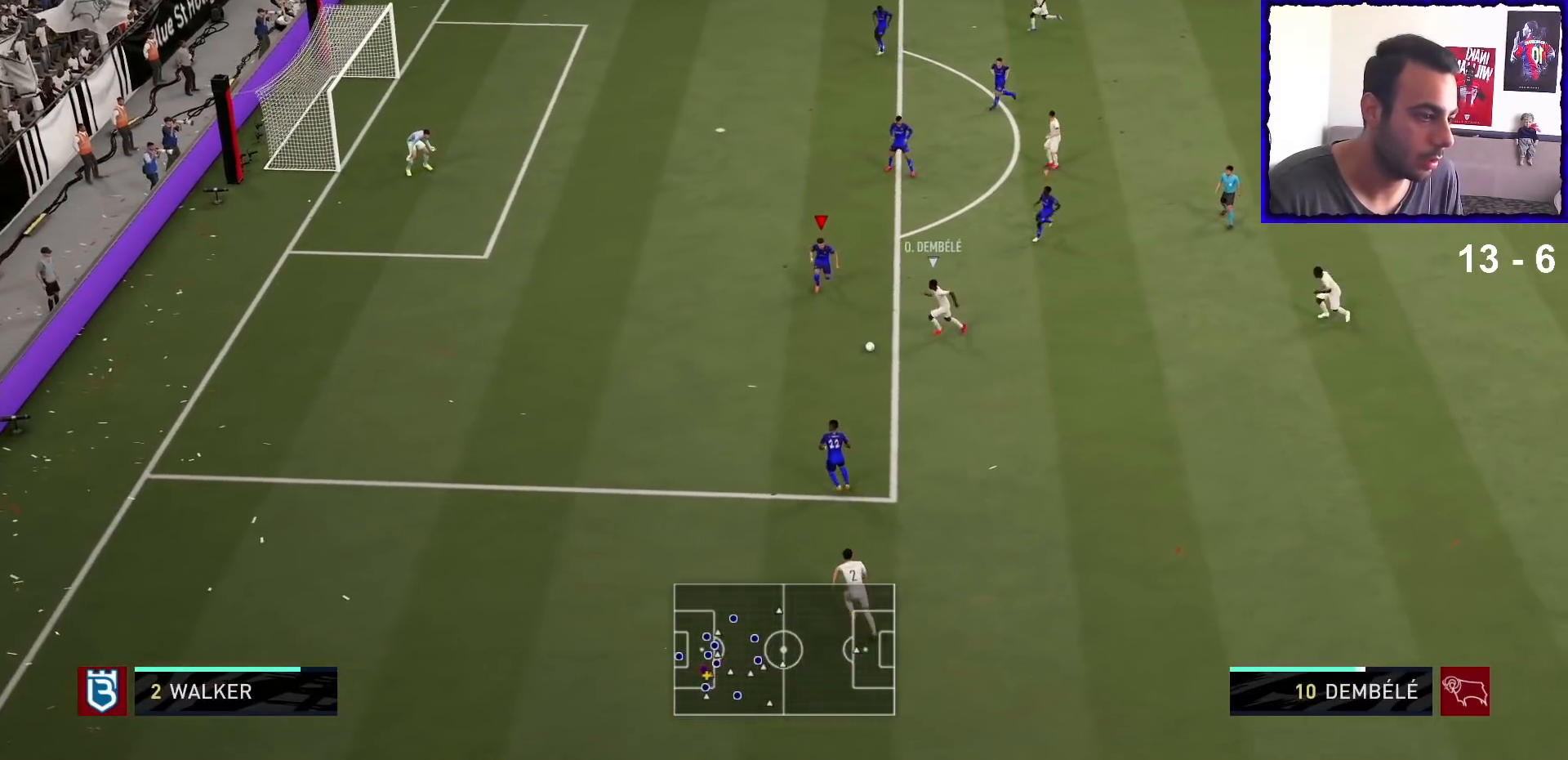
{"buttons": ["R1"], "left_stick": "down", "right_stick": "center", "events": [[167, "L2", "up"]]}
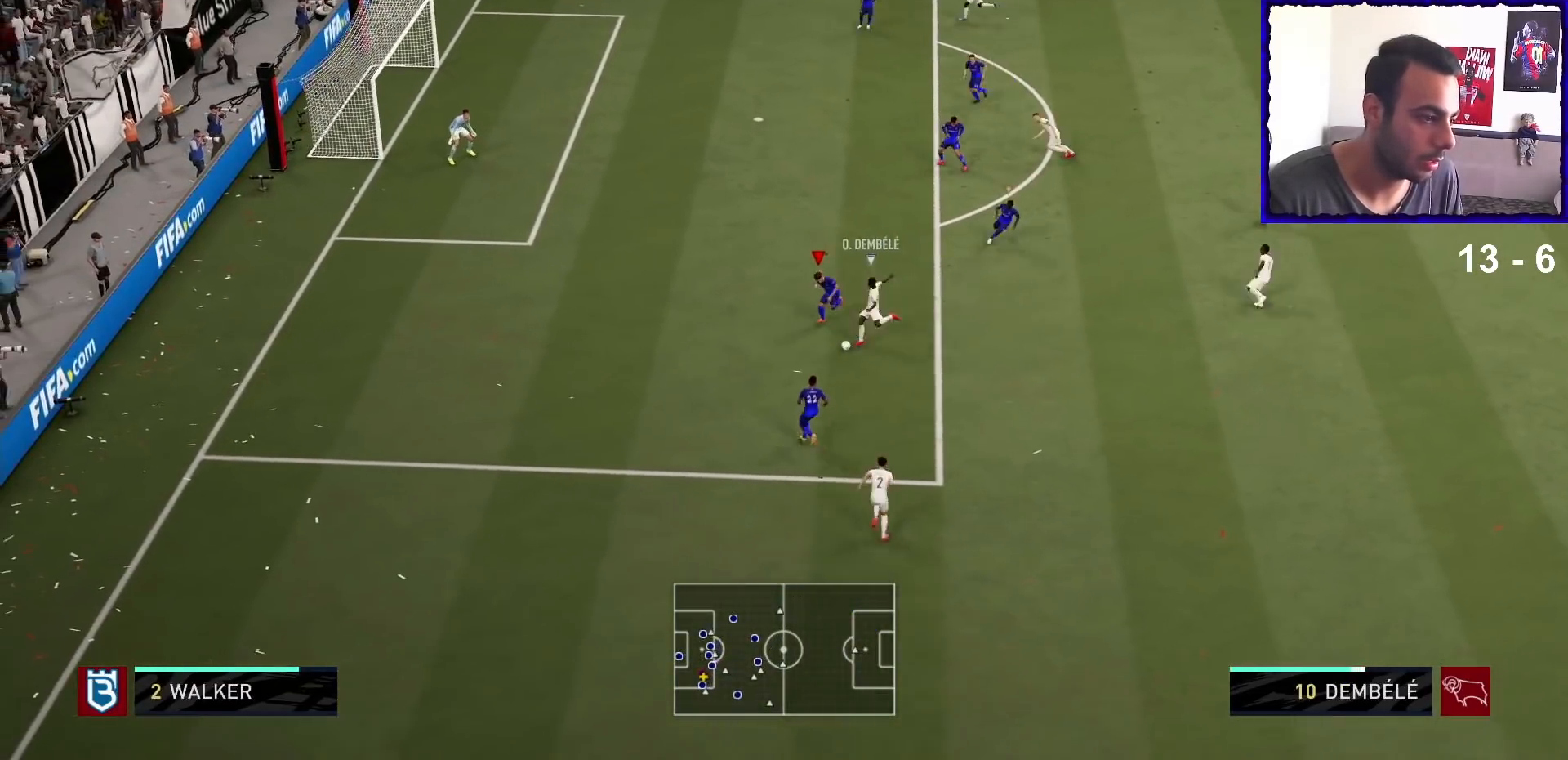
{"buttons": ["L2", "R1"], "left_stick": "left", "right_stick": "center", "events": [[33, "L2", "down"], [67, "left_stick", "down-left"], [367, "left_stick", "left"]]}
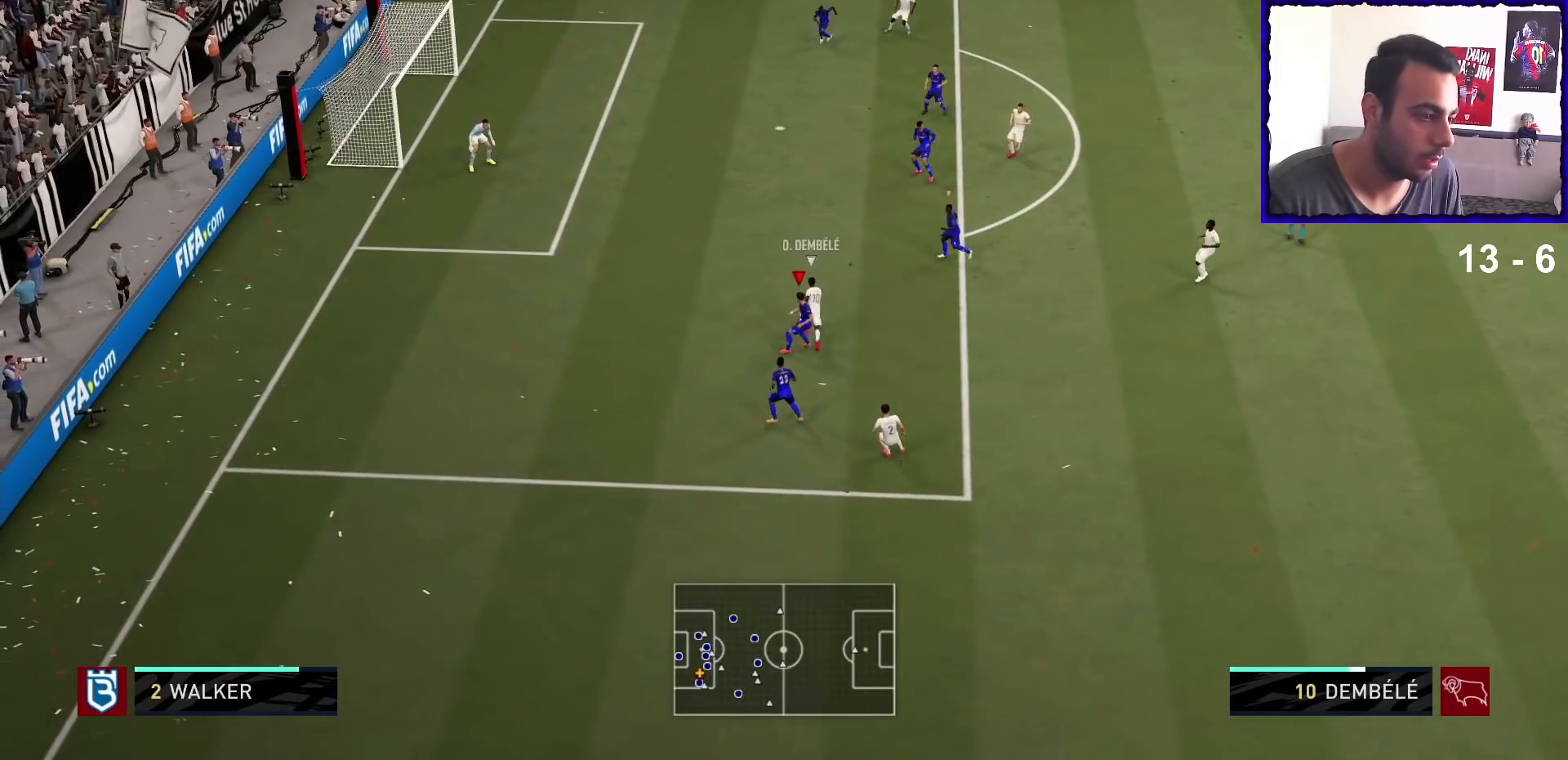
{"buttons": ["L2", "R1"], "left_stick": "up-left", "right_stick": "center", "events": [[33, "left_stick", "up-left"]]}
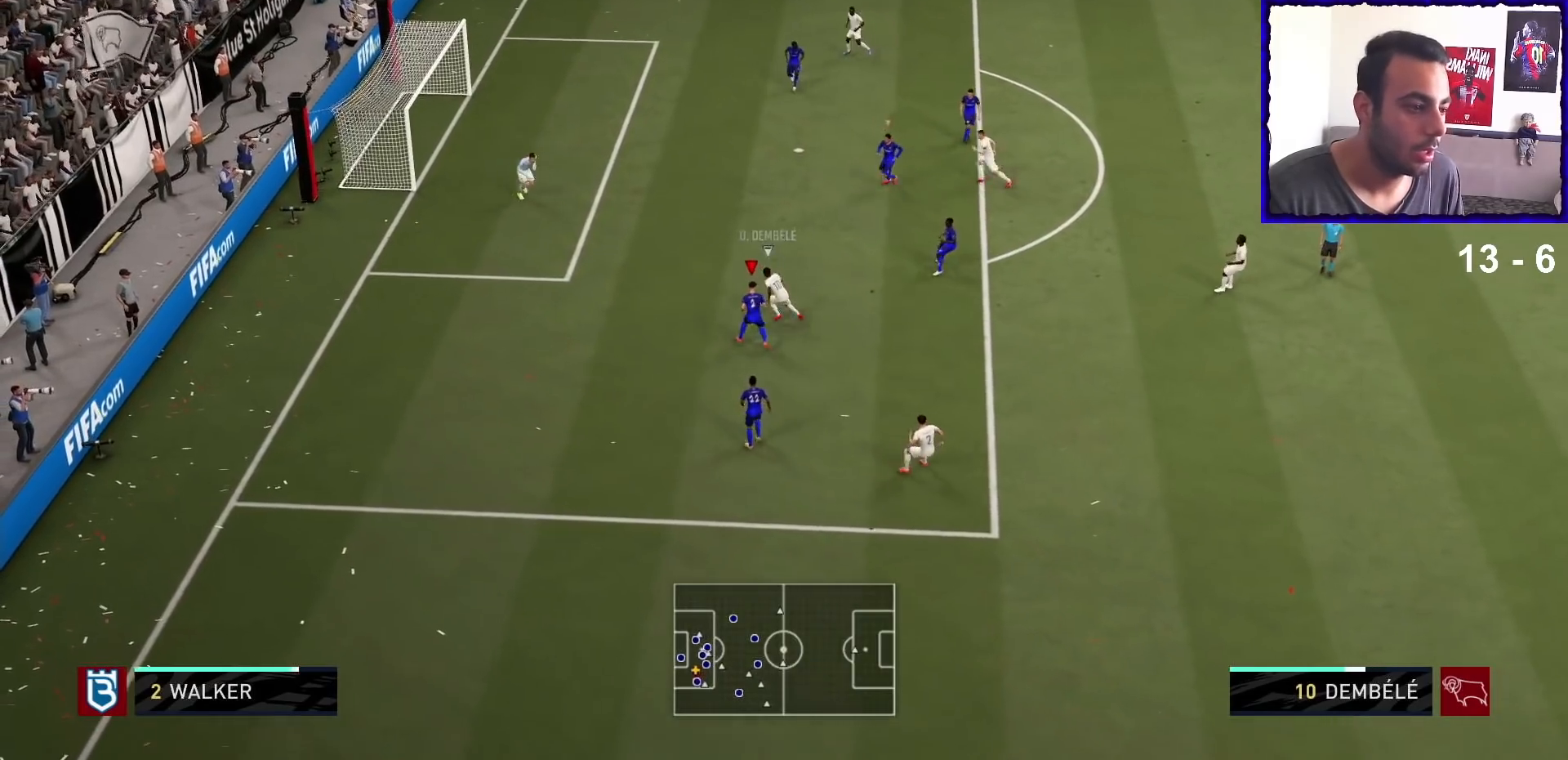
{"buttons": ["R1"], "left_stick": "up-left", "right_stick": "center", "events": [[133, "L2", "up"]]}
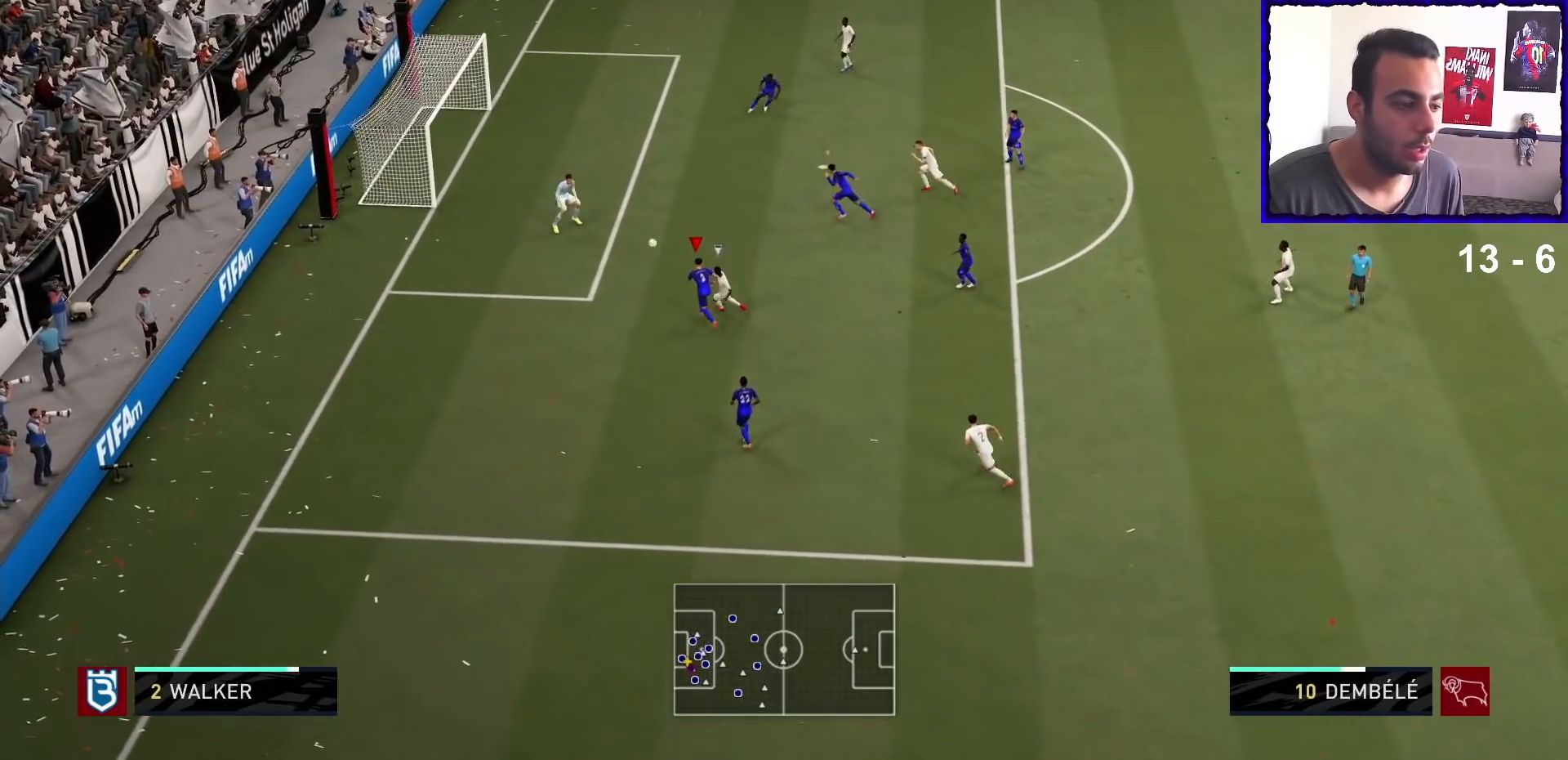
{"buttons": ["R1"], "left_stick": "up-left", "right_stick": "center", "events": []}
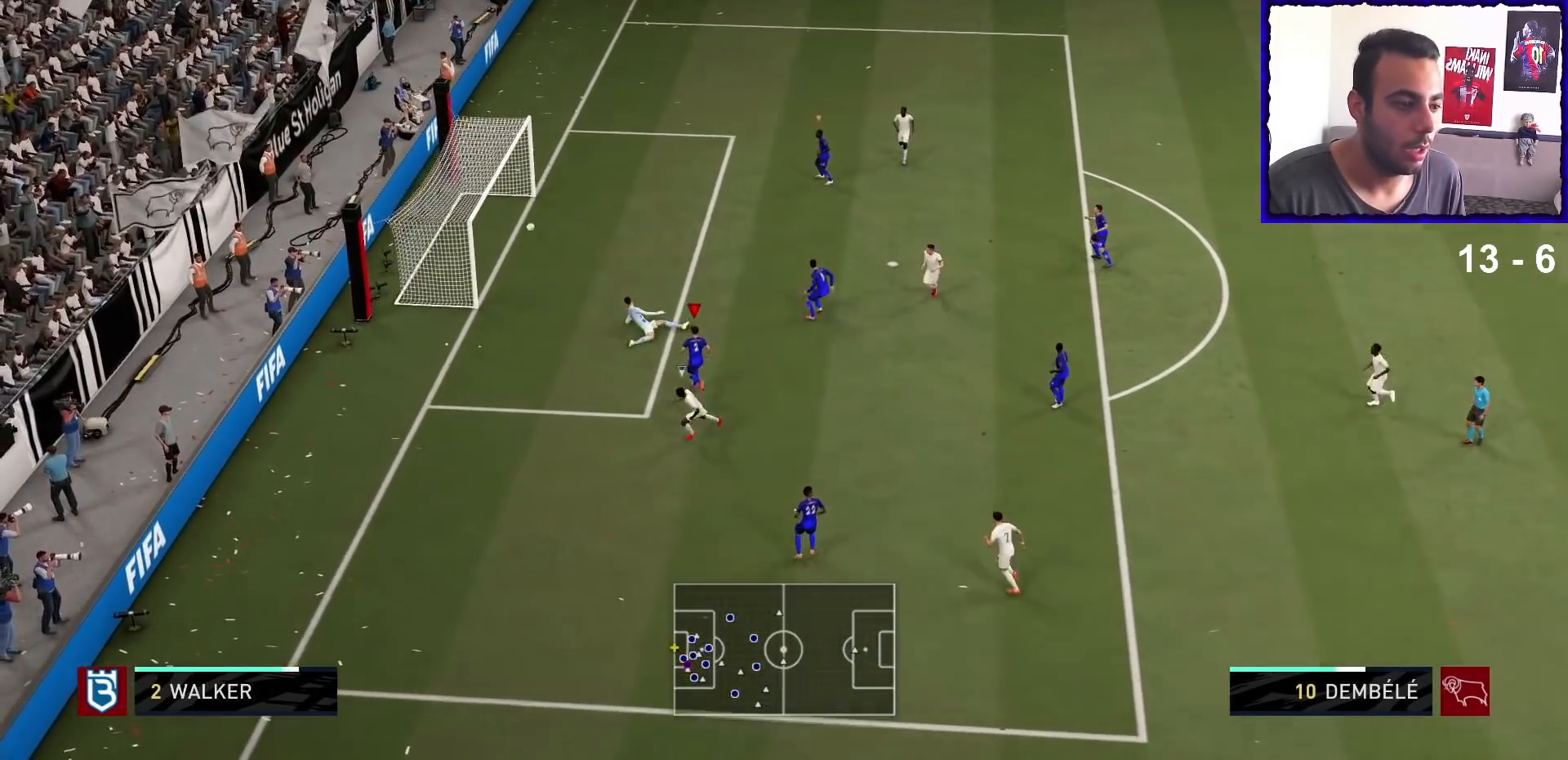
{"buttons": [], "left_stick": "center", "right_stick": "center", "events": [[233, "R1", "up"], [333, "left_stick", "center"]]}
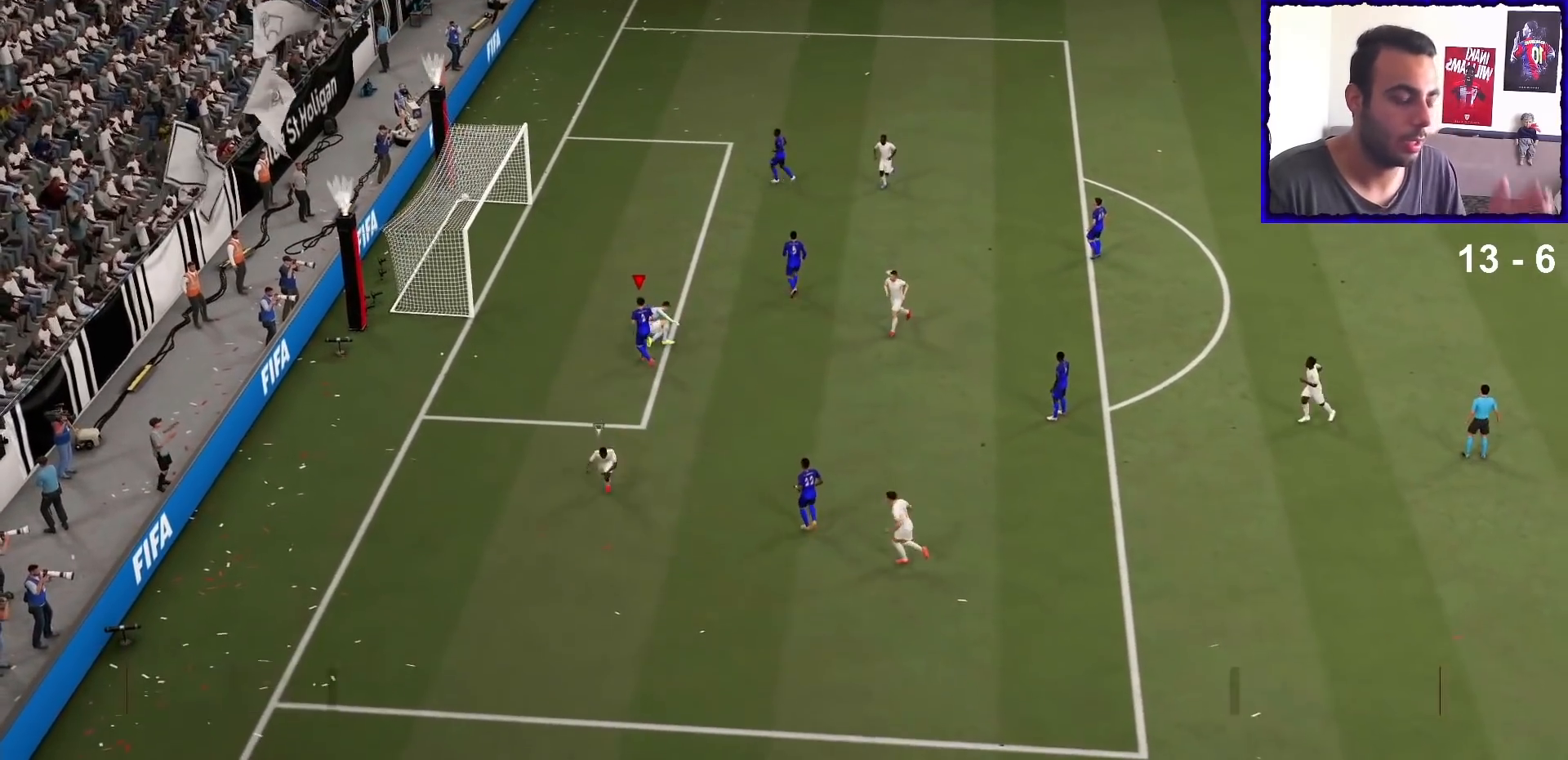
{"buttons": [], "left_stick": "center", "right_stick": "center", "events": []}
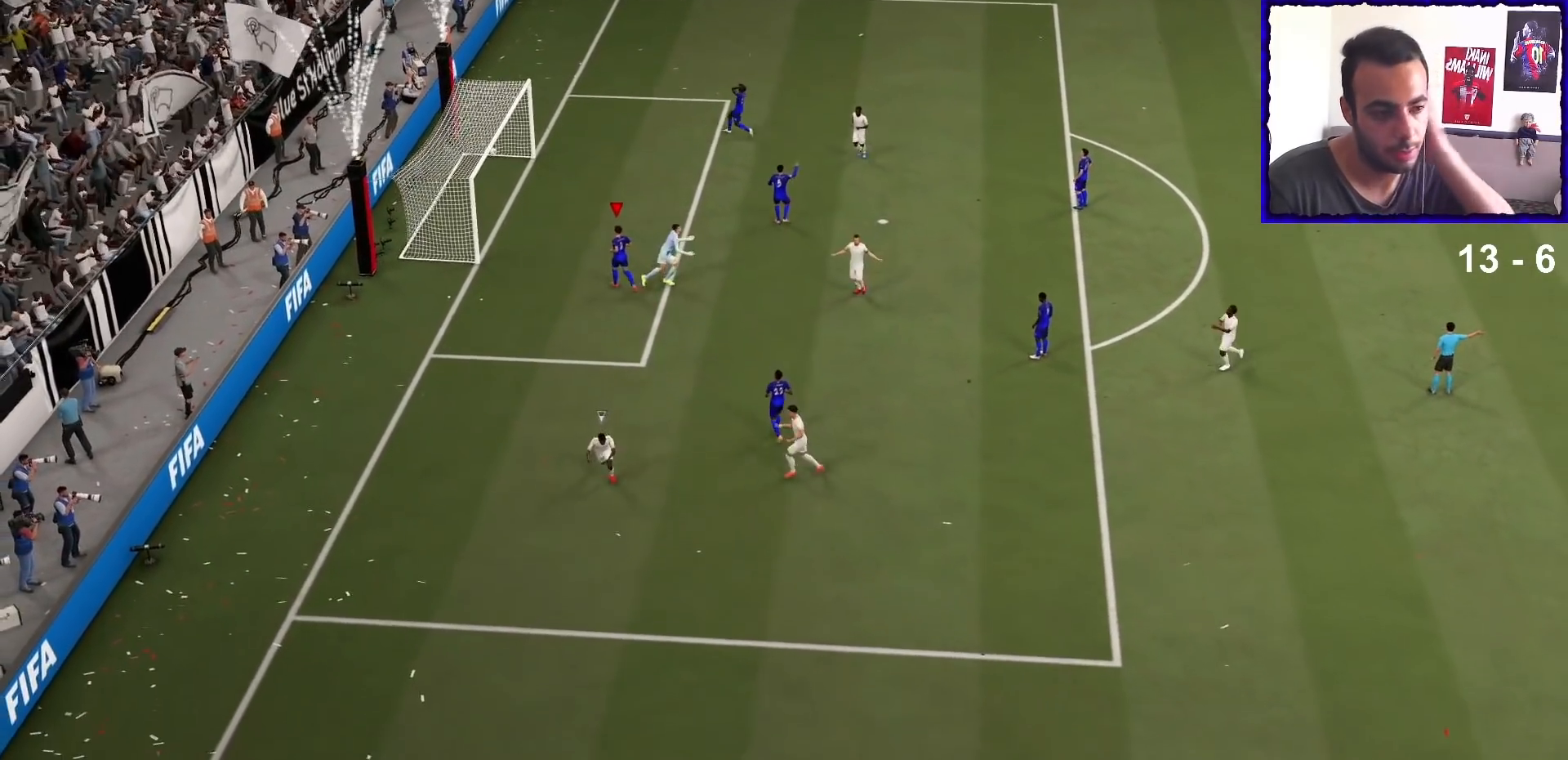
{"buttons": [], "left_stick": "center", "right_stick": "center", "events": []}
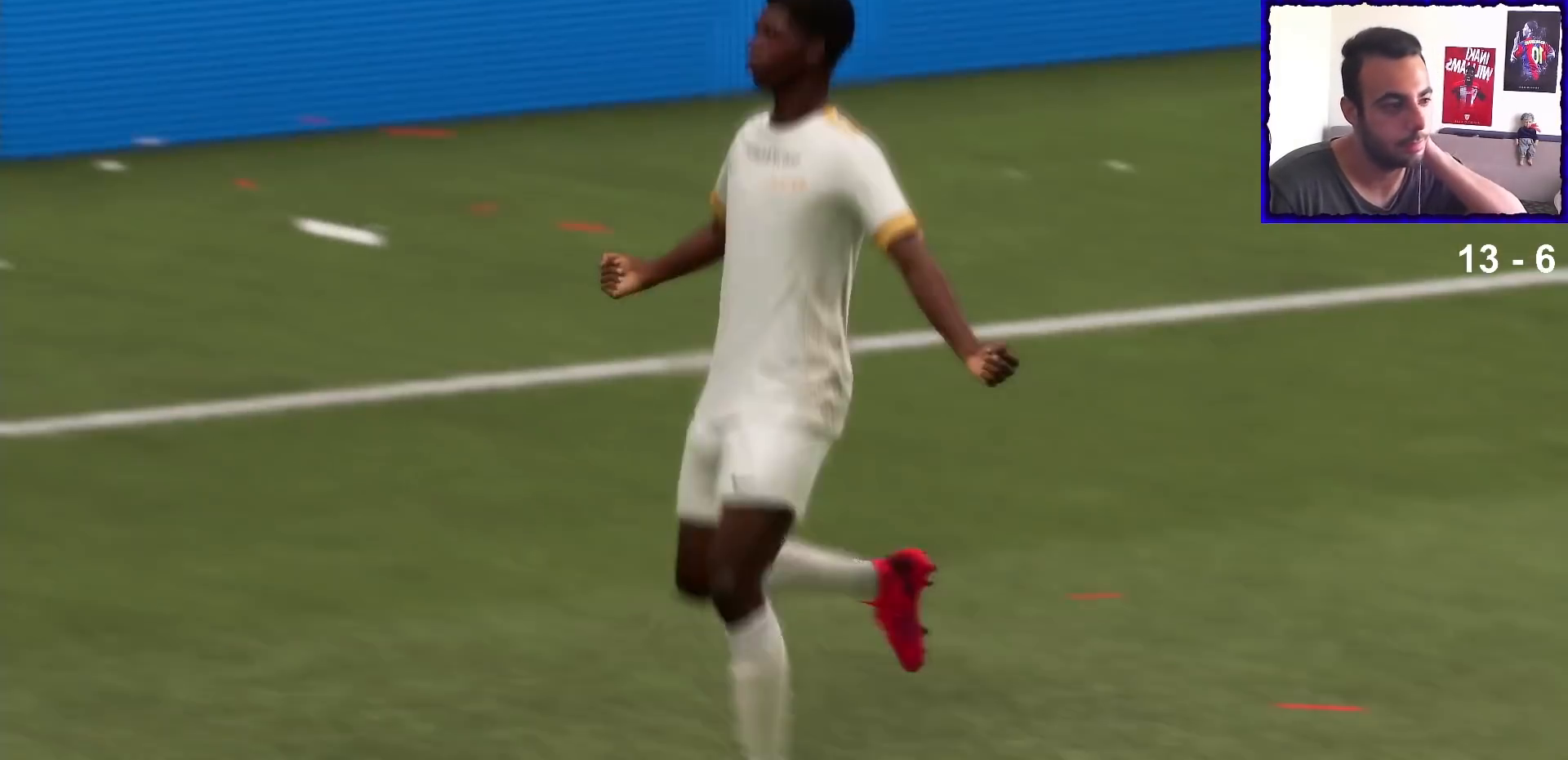
{"buttons": [], "left_stick": "center", "right_stick": "center", "events": []}
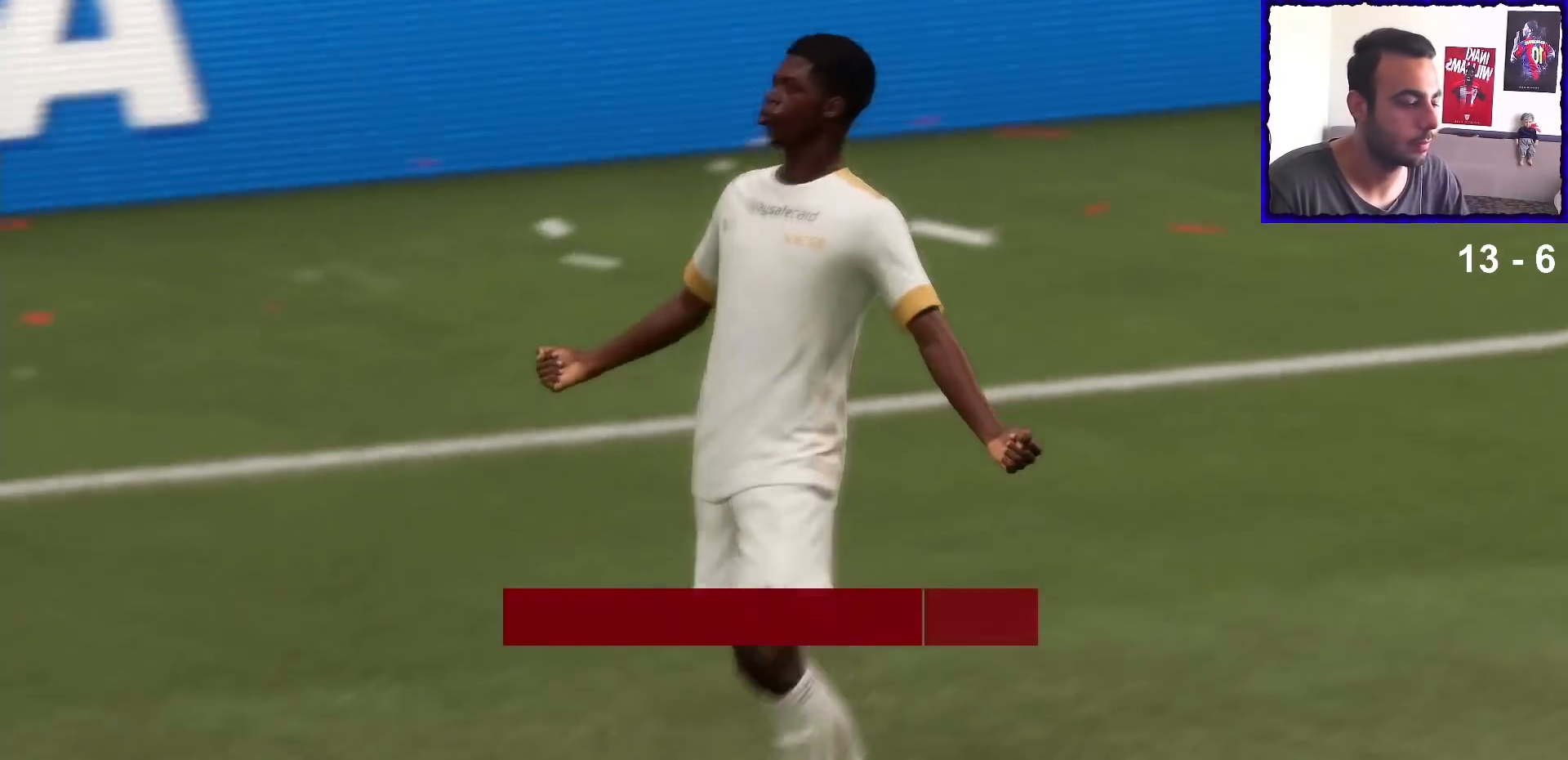
{"buttons": [], "left_stick": "center", "right_stick": "center", "events": []}
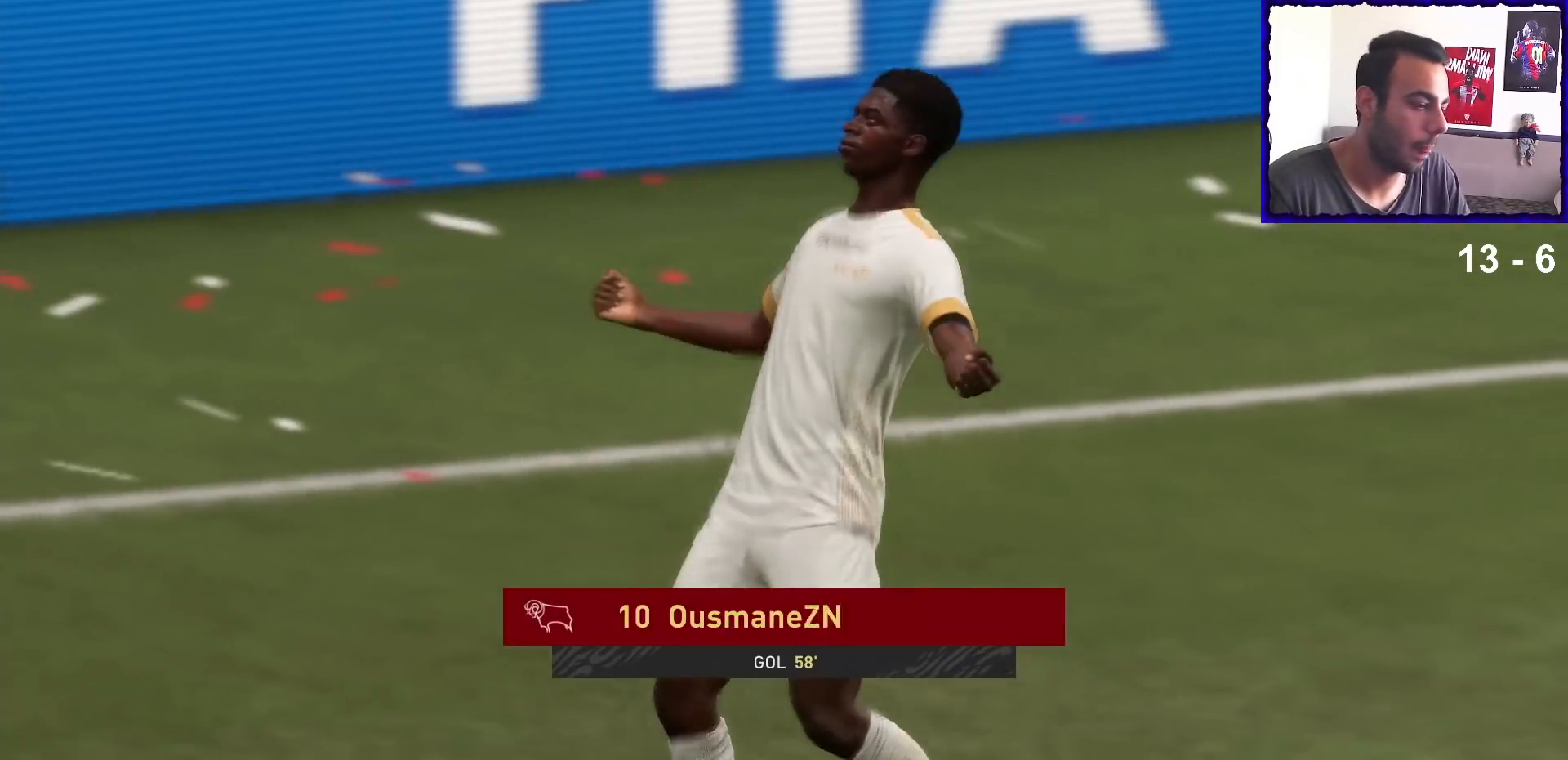
{"buttons": [], "left_stick": "center", "right_stick": "center", "events": []}